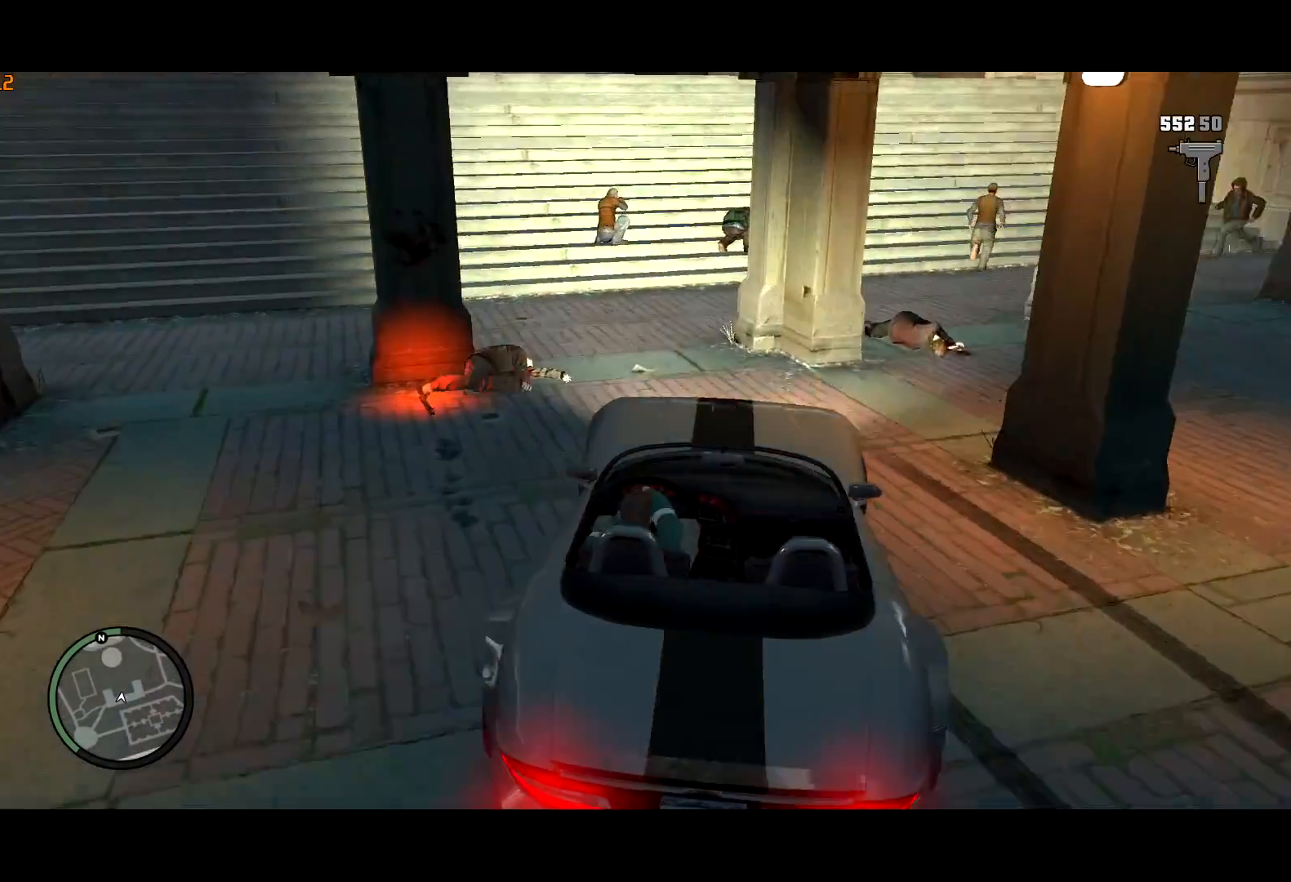
Gameplay with keyboard and mouse; each line is a JSON object with the keys and mouse buttons held at the frame after it. "events" lists presses ("down") and releases ("up") of "a", "c", "ctrl", "d", "down", "e", "escape", "f", "f2", "g", "lock", "q", "r", "return", "s", "shift", "space", "t", "up", "v", "w", "mouse_left", "mouse_right", "mouse_wheel_up" and "mouse_wheel_down" between this image and that frame as [ms after this image, input, new state], when the widget could be followed in between. "mouse_left", "mouse_right", "mouse_wheel_up", "mouse_wheel_down" = the "left", "right", "wheel_up", "wheel_down" buttons of the "mouse" list. No other keys are recorded. Mouse movement is not recorded. Key names are as the overlay labels them; some are game actions (e.g. jump) rather than physical keys. Not read: other_keys.
{"keys": ["w"], "mouse": [], "events": [[83, "a", "up"], [183, "d", "down"], [333, "d", "up"]]}
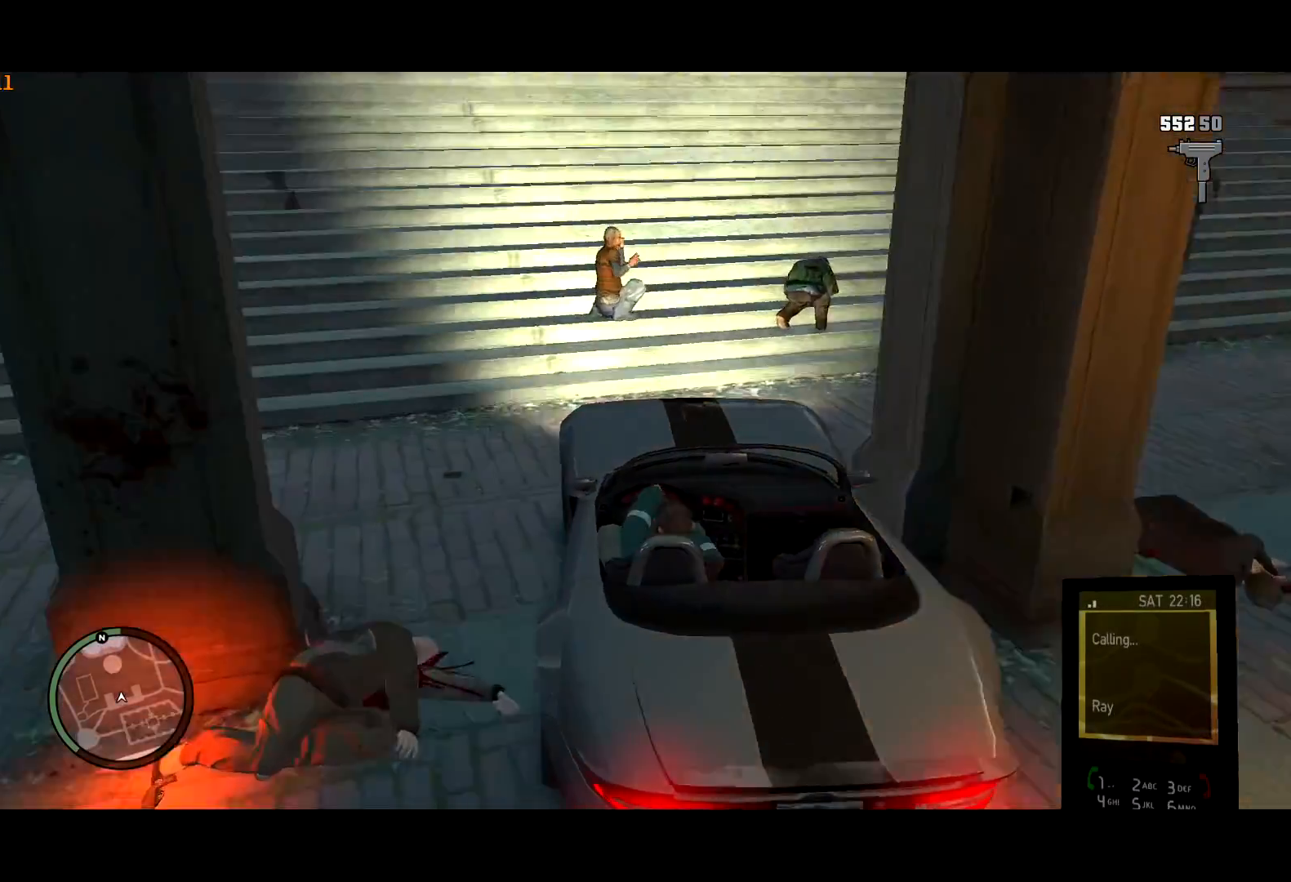
{"keys": ["w"], "mouse": [], "events": []}
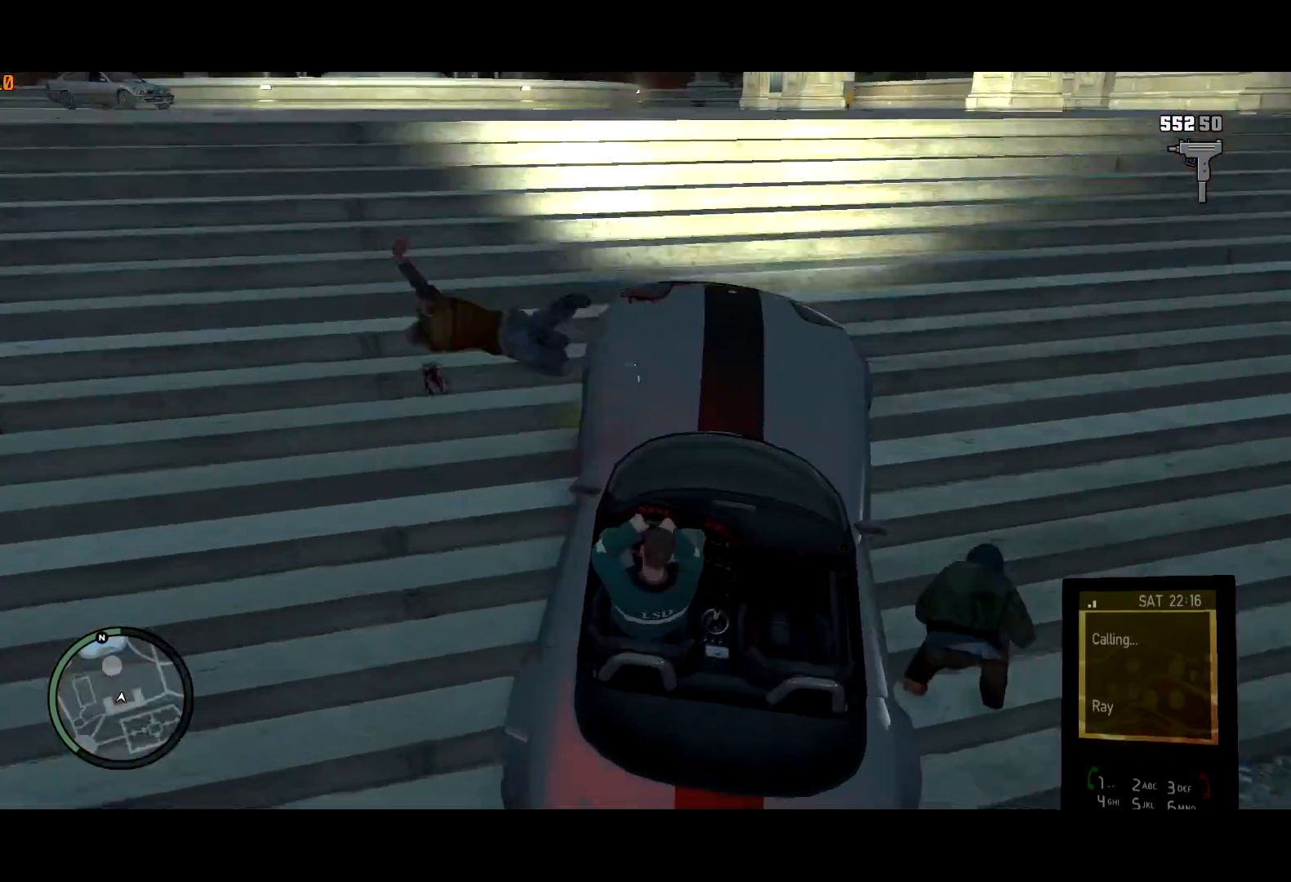
{"keys": ["w"], "mouse": [], "events": [[83, "a", "down"], [167, "a", "up"]]}
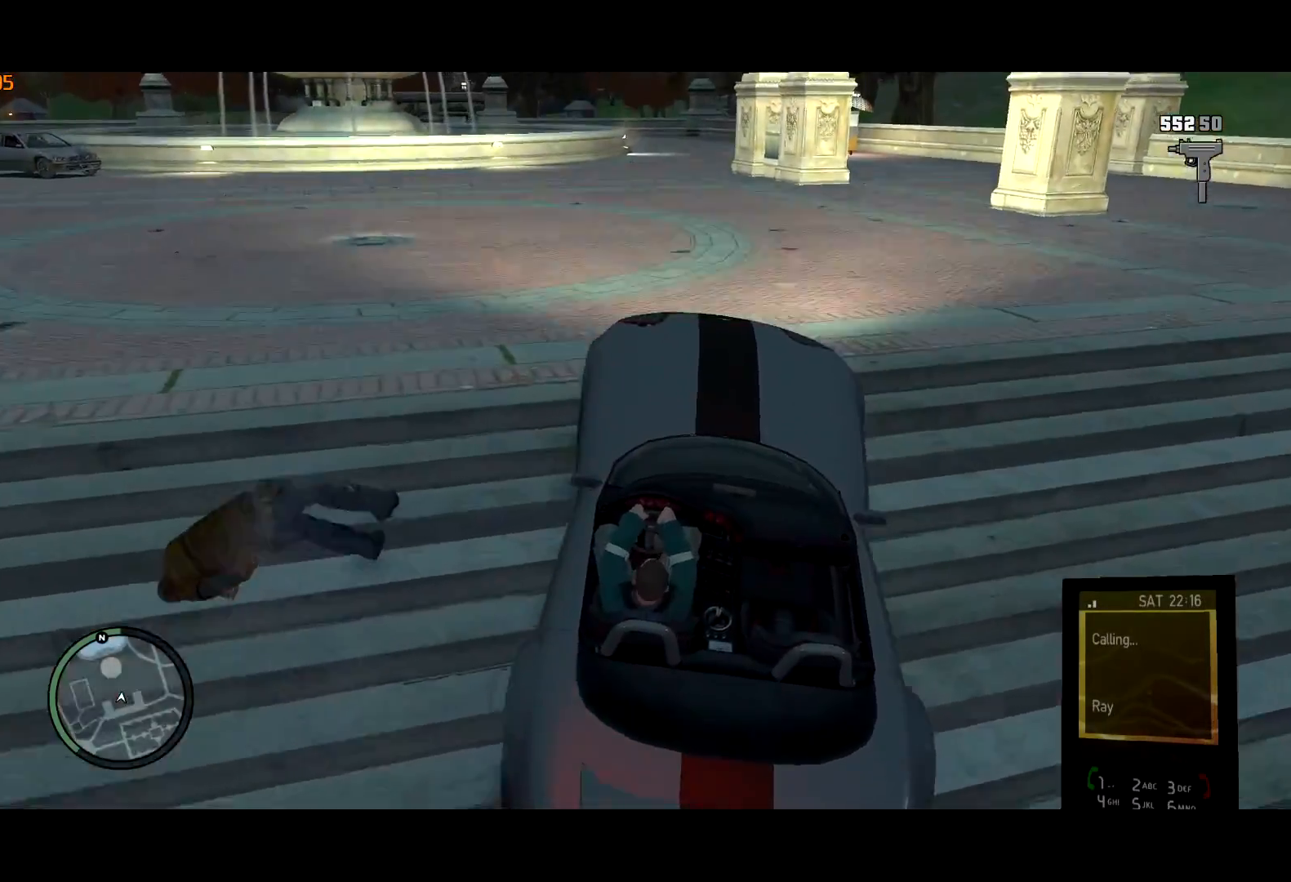
{"keys": ["w"], "mouse": [], "events": [[183, "d", "down"], [317, "d", "up"]]}
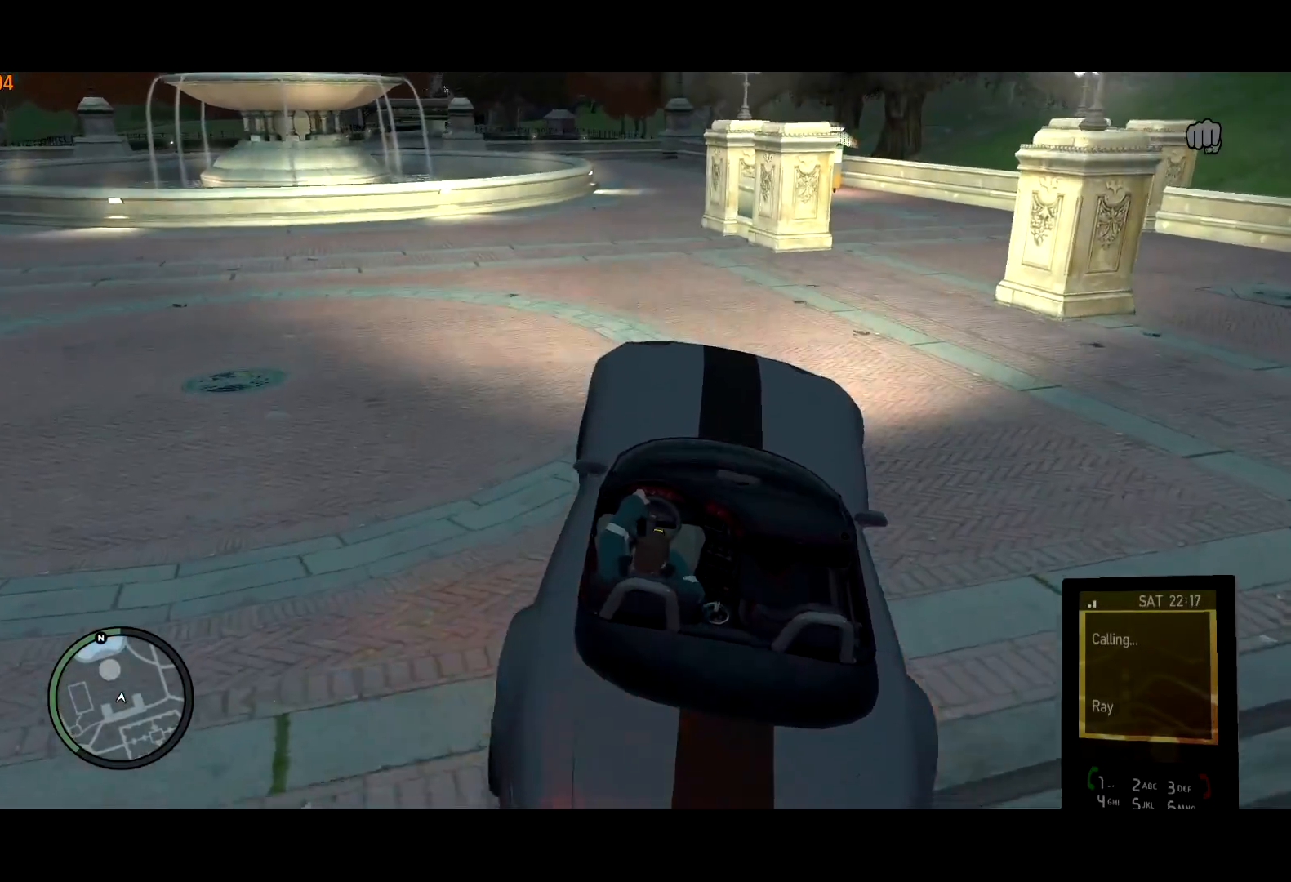
{"keys": ["w"], "mouse": [], "events": [[67, "d", "down"], [483, "d", "up"]]}
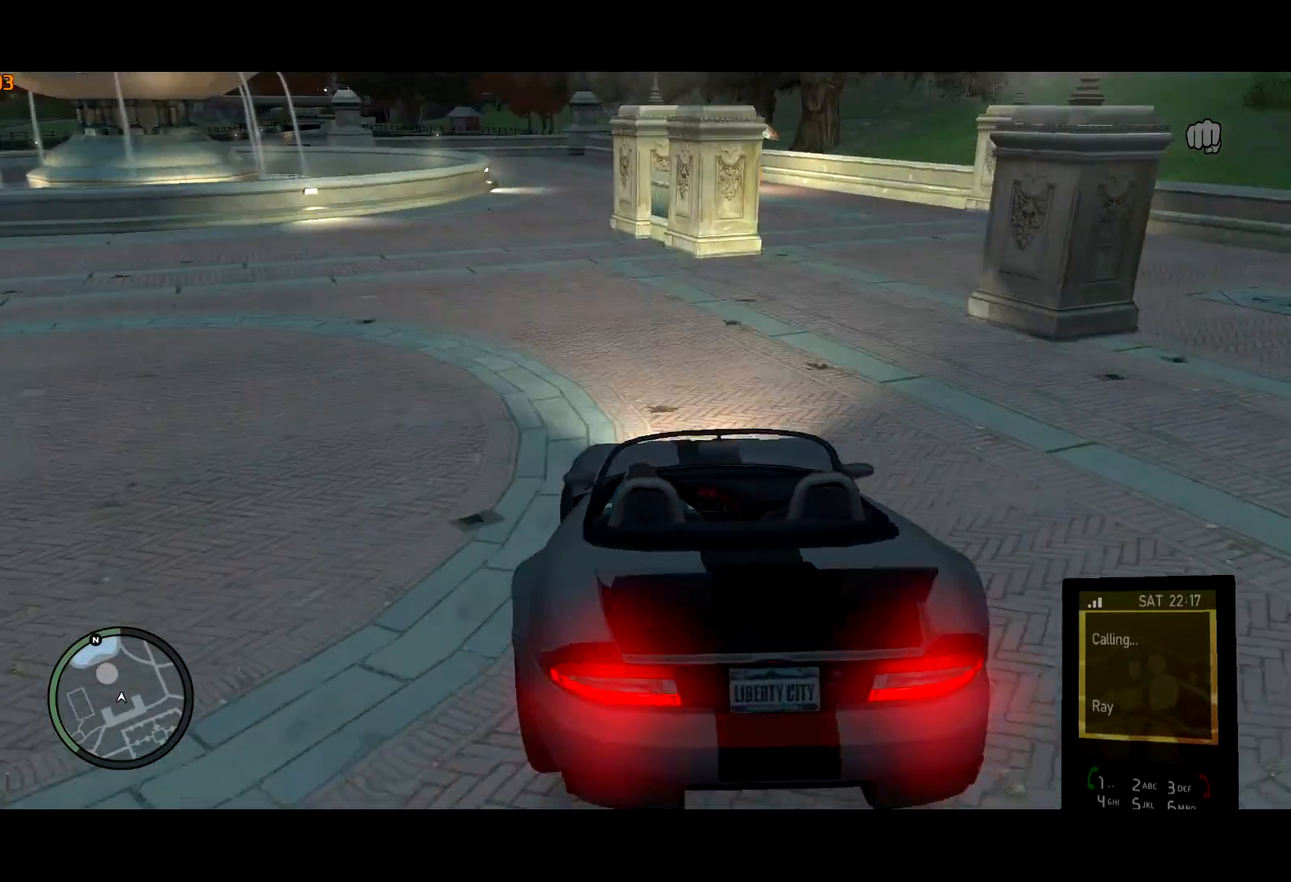
{"keys": ["w"], "mouse": [], "events": [[267, "d", "down"], [317, "d", "up"]]}
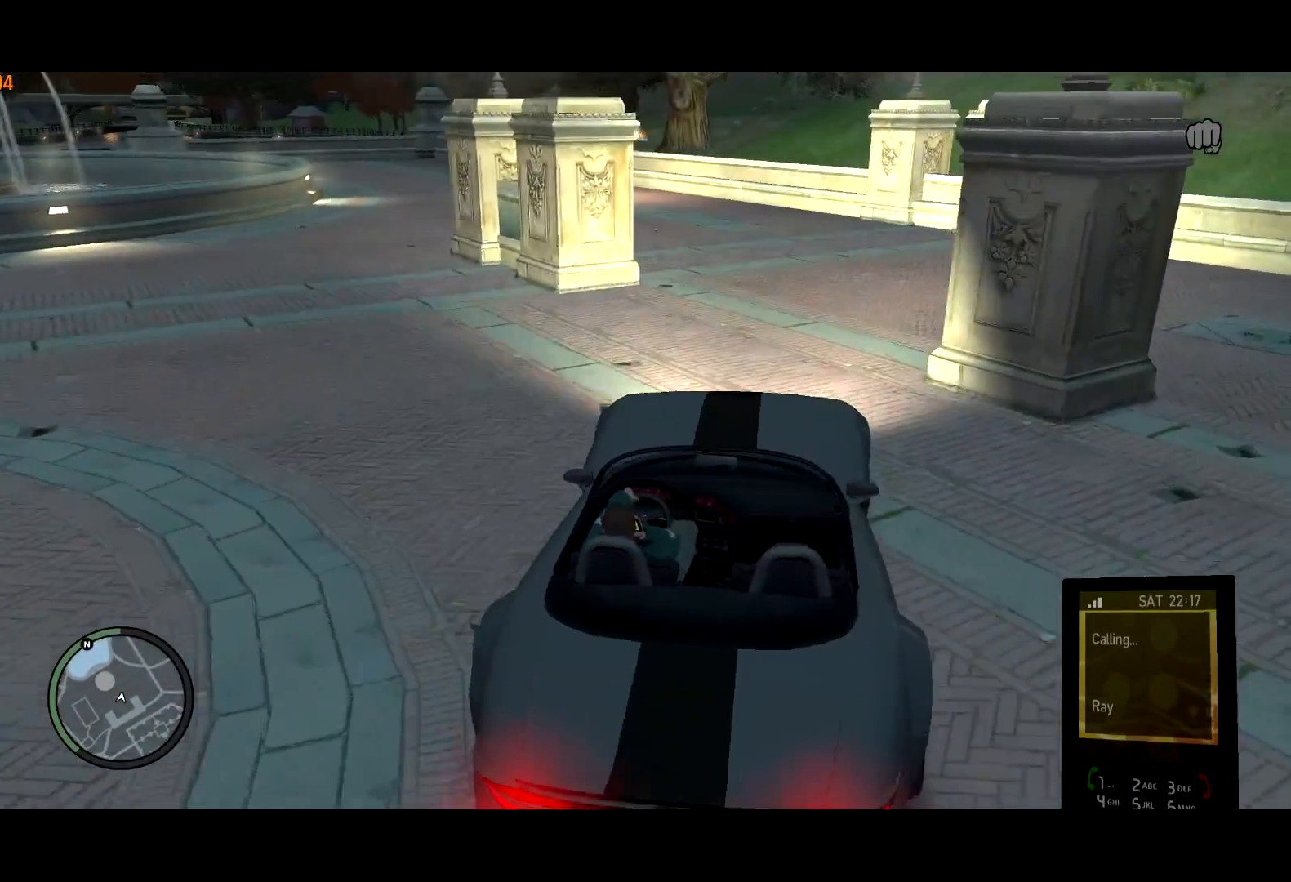
{"keys": ["a", "w"], "mouse": [], "events": [[67, "a", "down"], [233, "a", "up"], [233, "mouse_left", "down"], [267, "mouse_left", "up"], [333, "a", "down"], [367, "a", "up"], [467, "a", "down"]]}
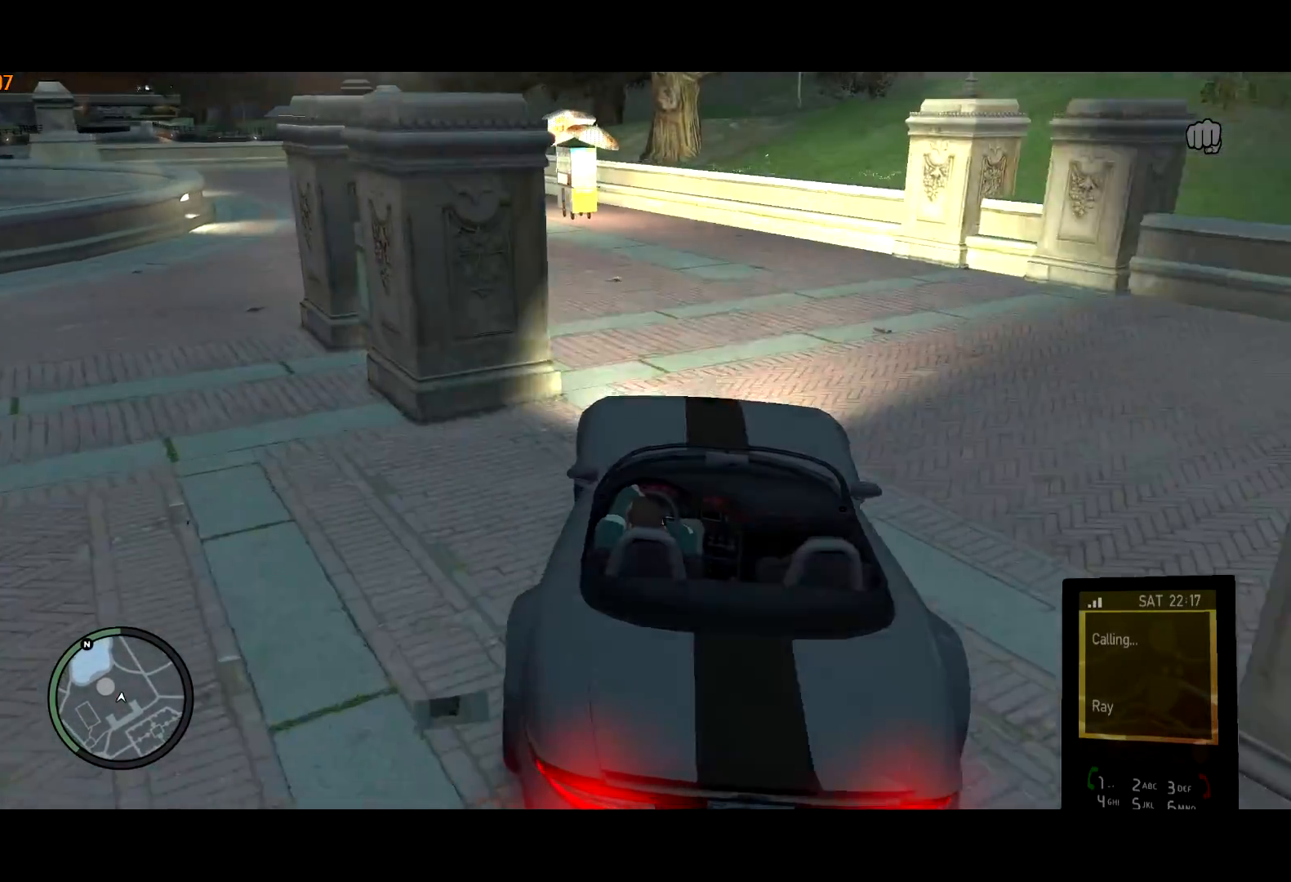
{"keys": ["a", "w"], "mouse": [], "events": [[333, "a", "up"], [483, "a", "down"]]}
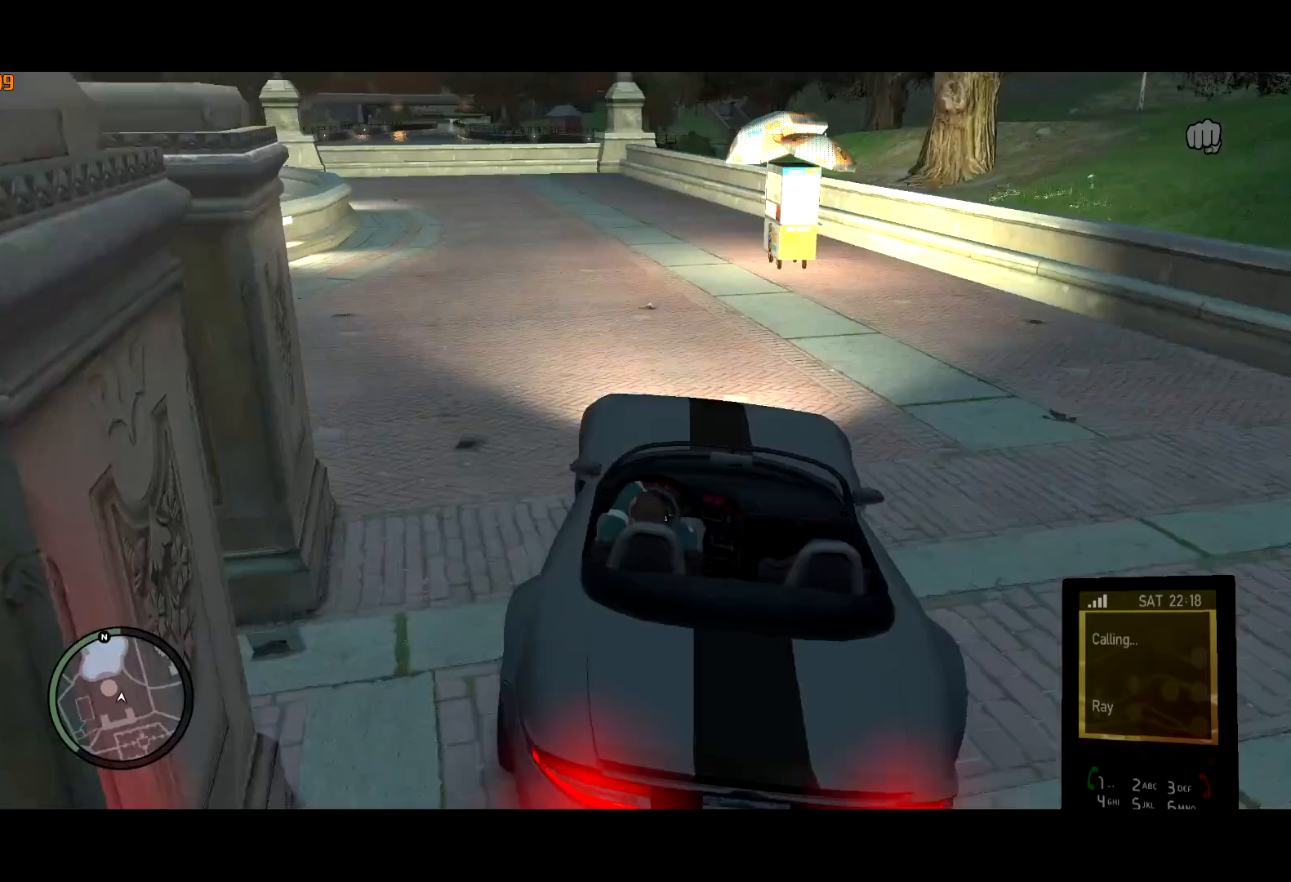
{"keys": ["a", "w"], "mouse": [], "events": [[400, "a", "up"], [500, "a", "down"]]}
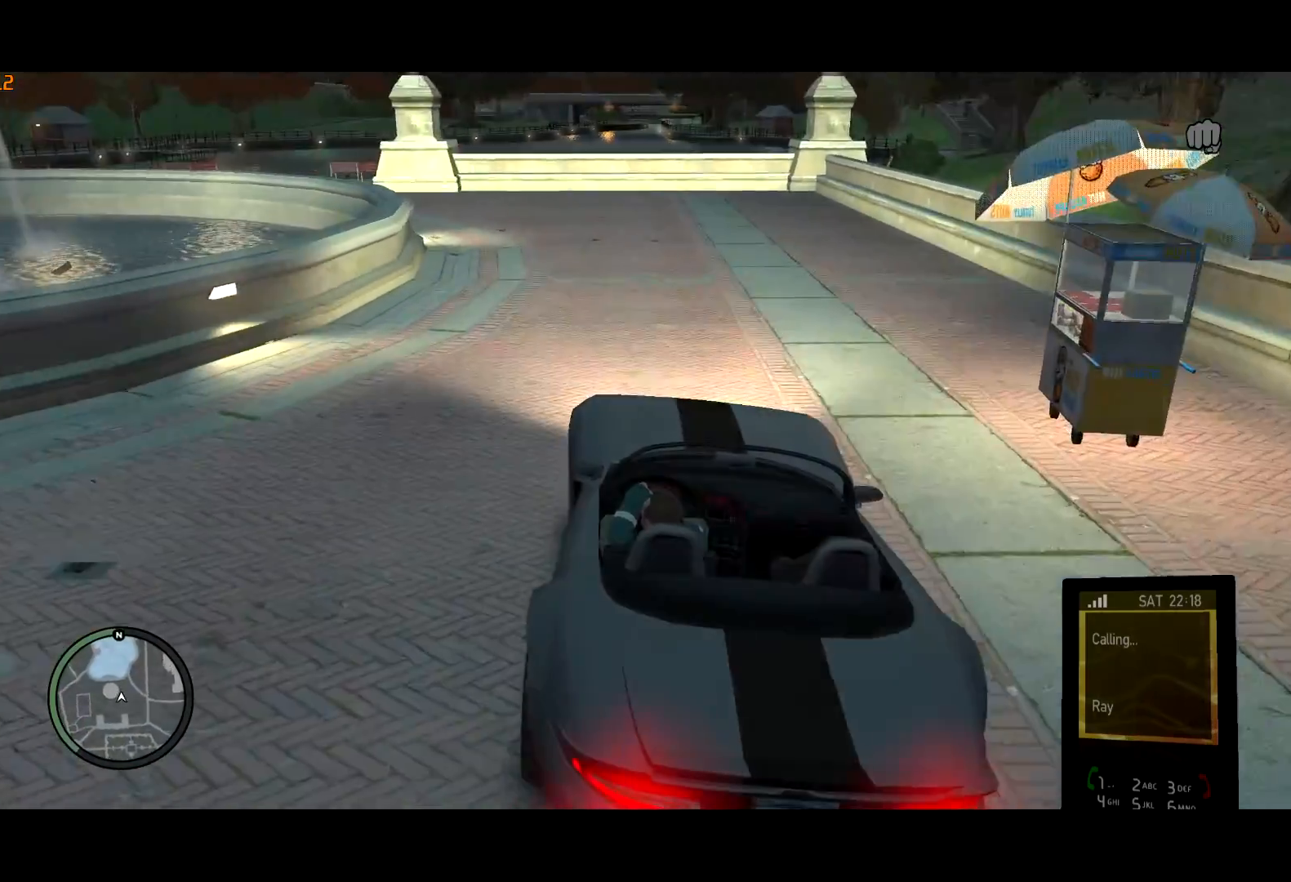
{"keys": ["w"], "mouse": [], "events": [[83, "a", "up"], [183, "a", "down"], [283, "w", "up"], [367, "w", "down"], [467, "a", "up"]]}
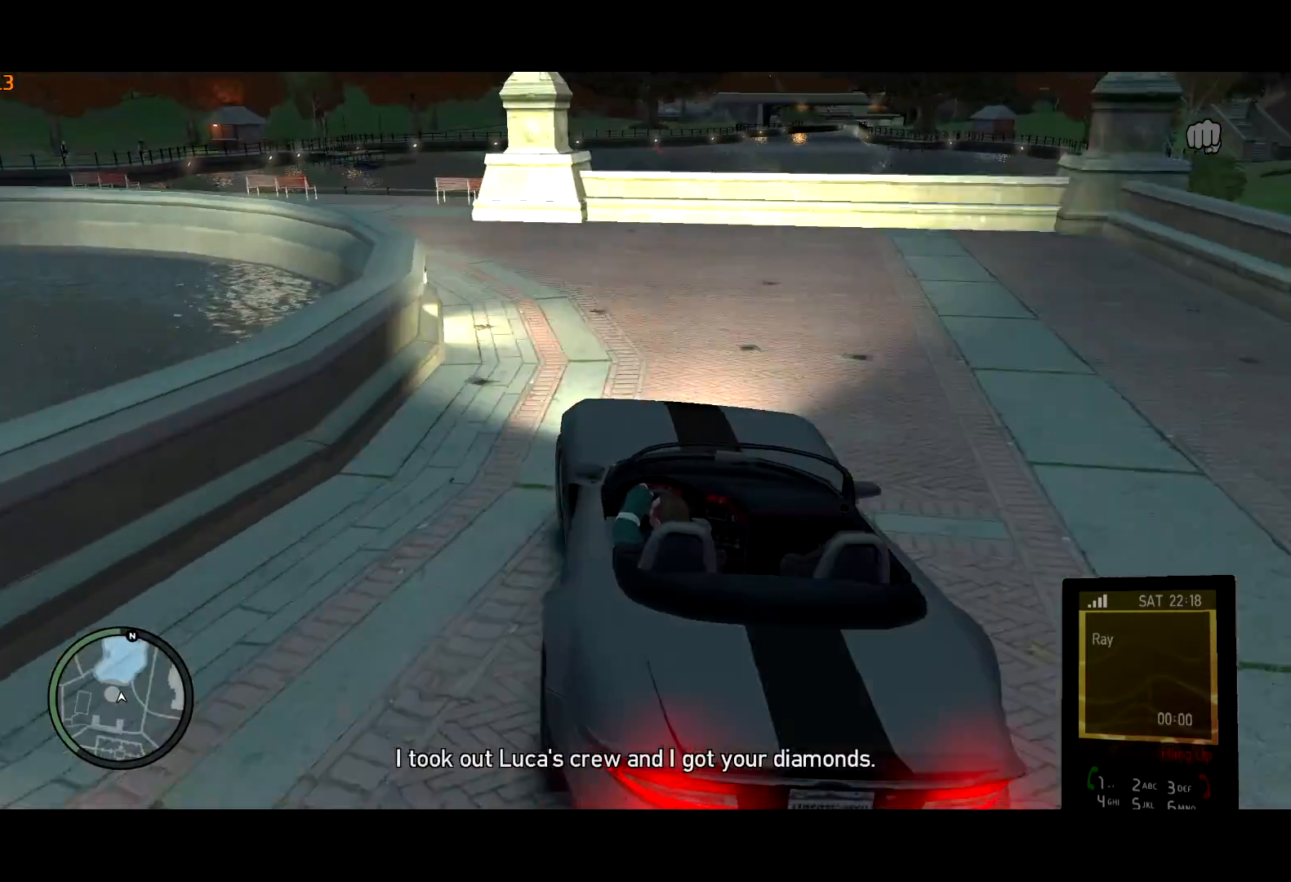
{"keys": ["a"], "mouse": [], "events": [[50, "a", "down"], [100, "mouse_right", "down"], [100, "w", "up"], [150, "mouse_right", "up"], [300, "s", "down"], [333, "s", "up"]]}
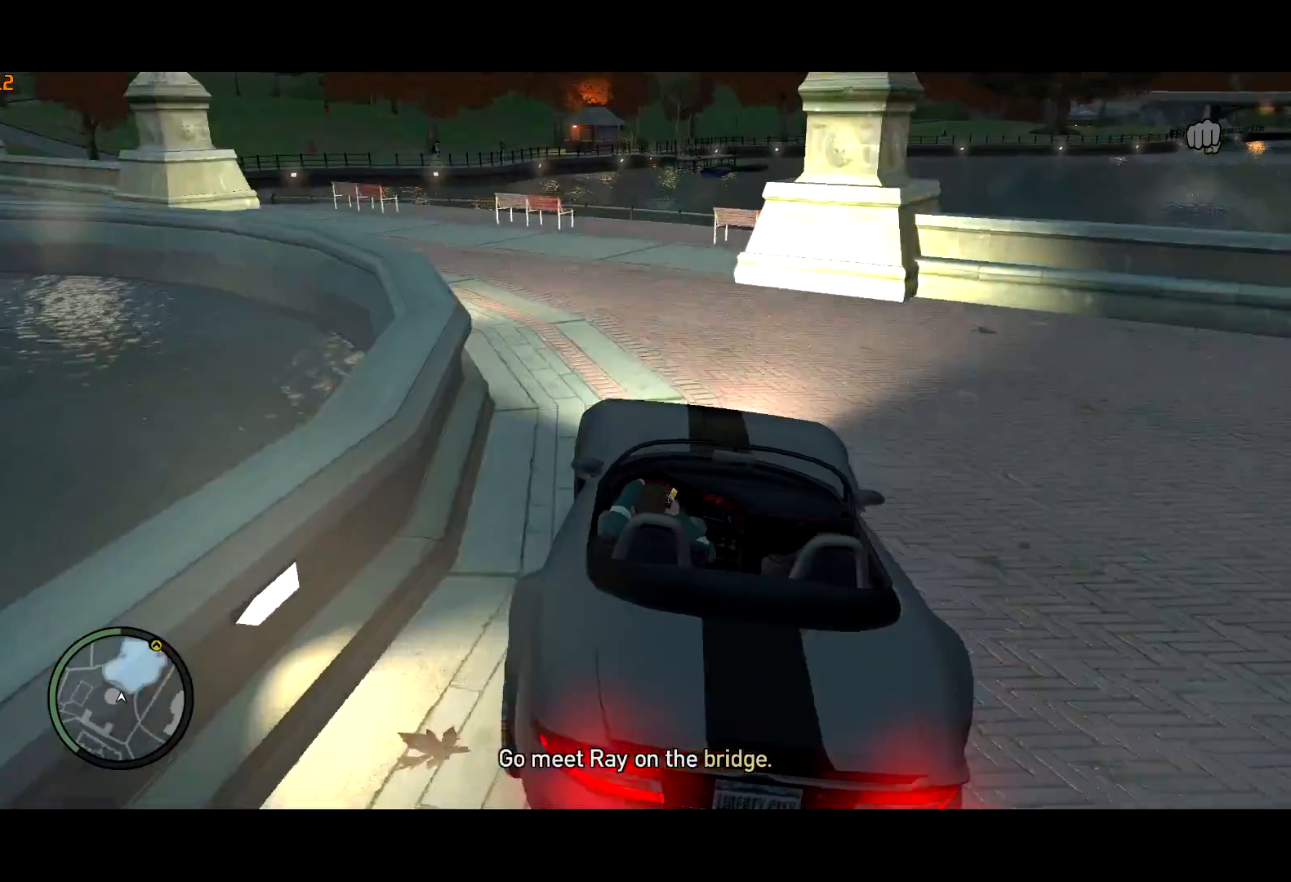
{"keys": ["w"], "mouse": [], "events": [[167, "w", "down"], [350, "w", "up"], [450, "a", "up"], [450, "w", "down"]]}
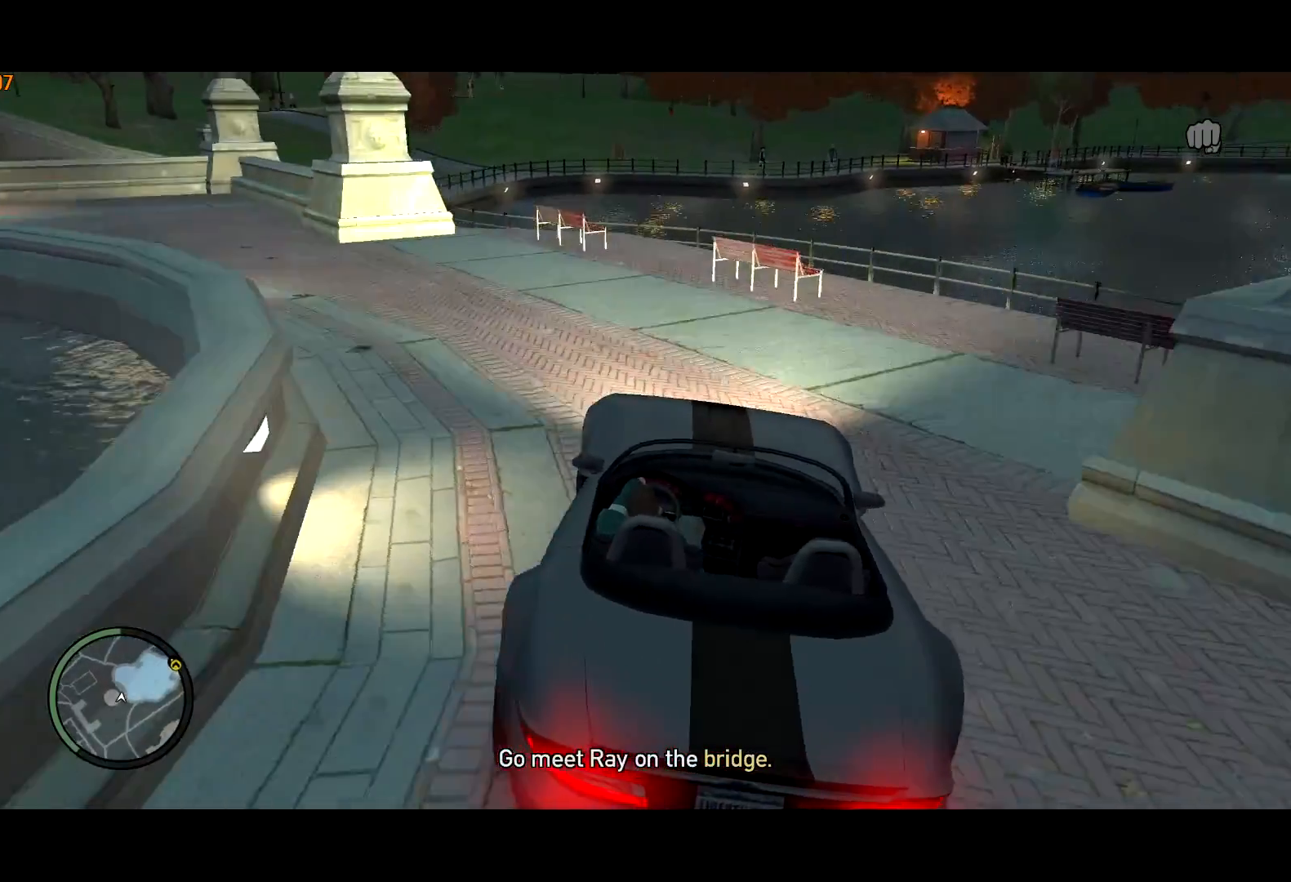
{"keys": ["a"], "mouse": [], "events": [[183, "a", "down"], [283, "a", "up"], [333, "w", "up"], [417, "a", "down"]]}
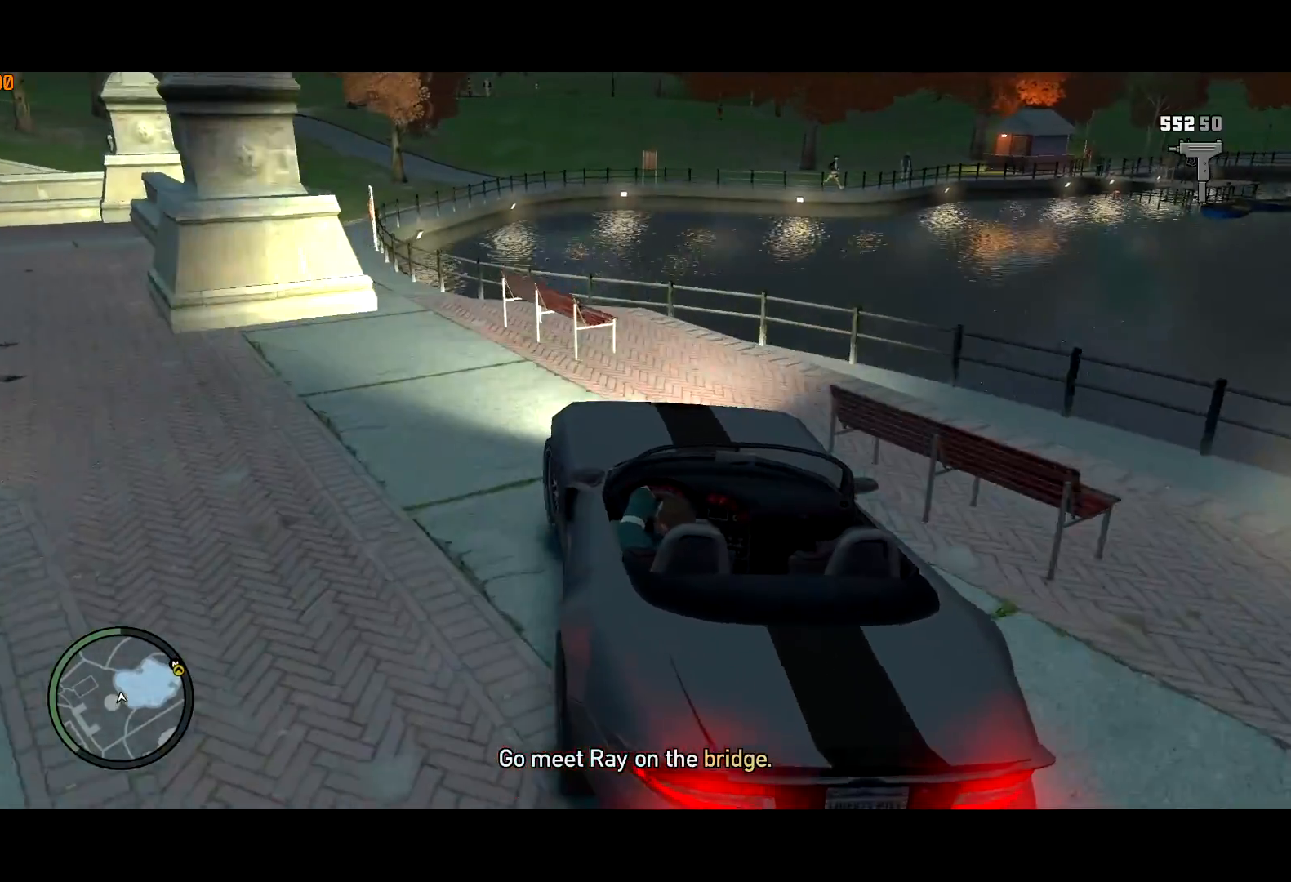
{"keys": ["a"], "mouse": [], "events": [[50, "s", "down"], [200, "a", "up"], [200, "s", "up"], [300, "a", "down"]]}
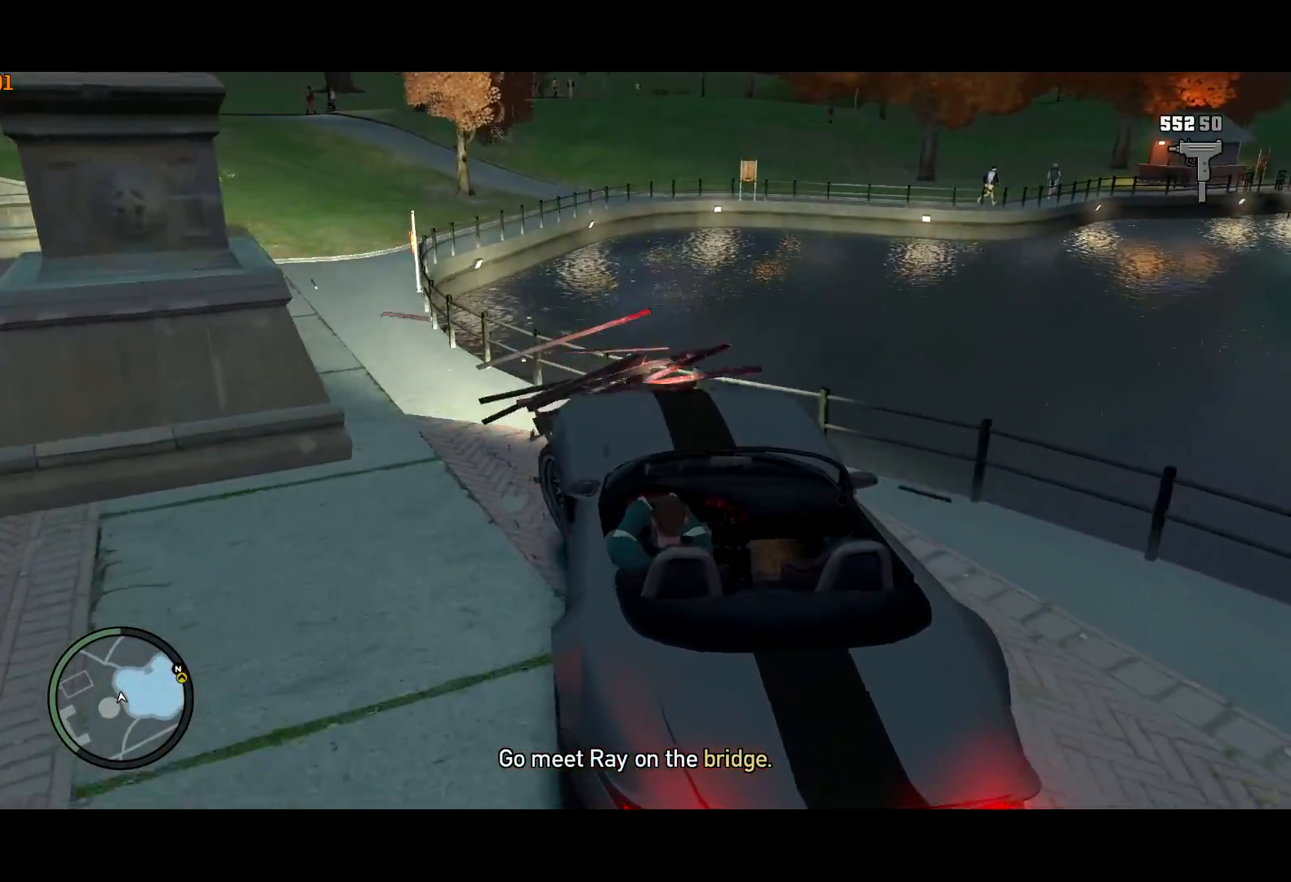
{"keys": ["a", "s", "space"], "mouse": [], "events": [[217, "space", "down"], [500, "s", "down"]]}
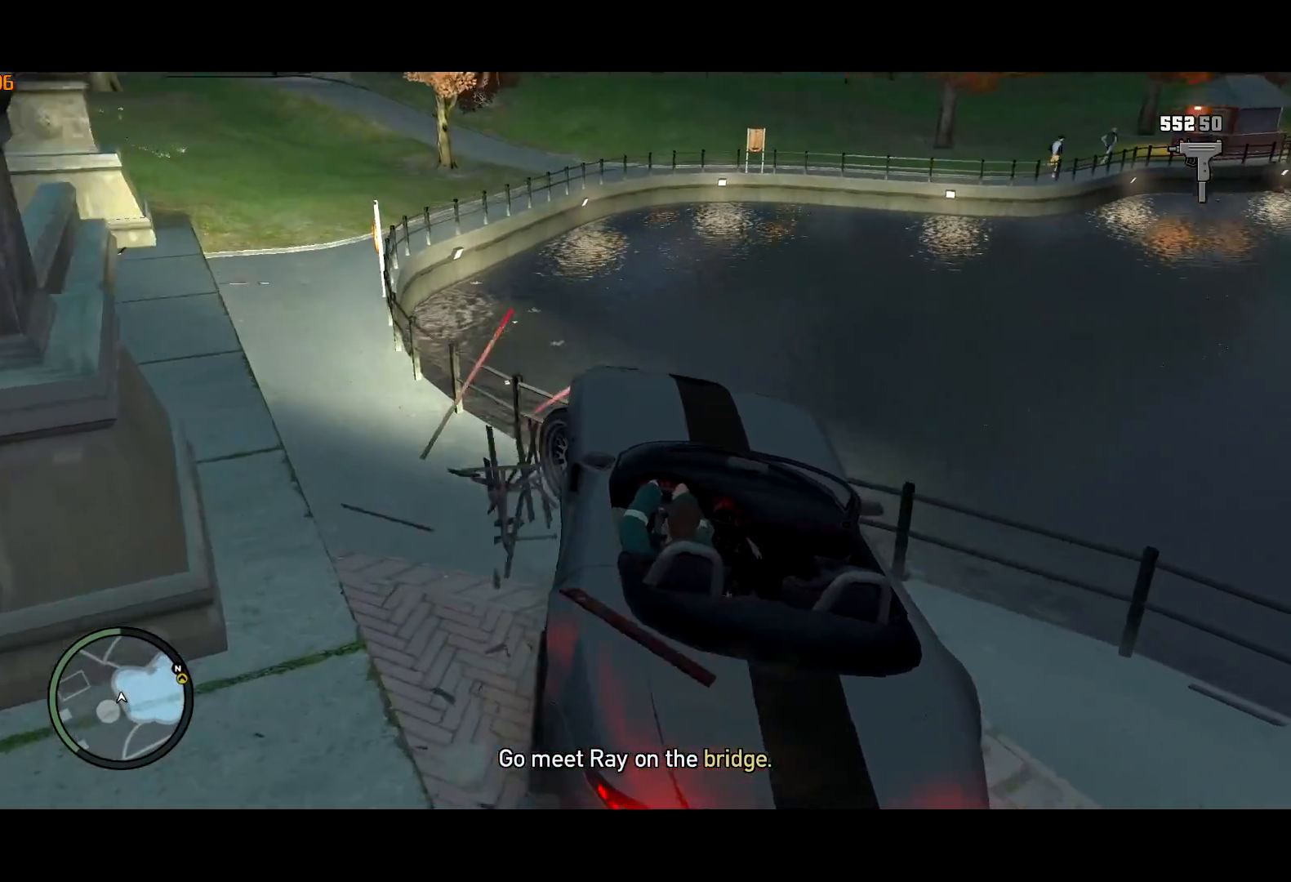
{"keys": ["a", "space"], "mouse": [], "events": [[233, "s", "up"]]}
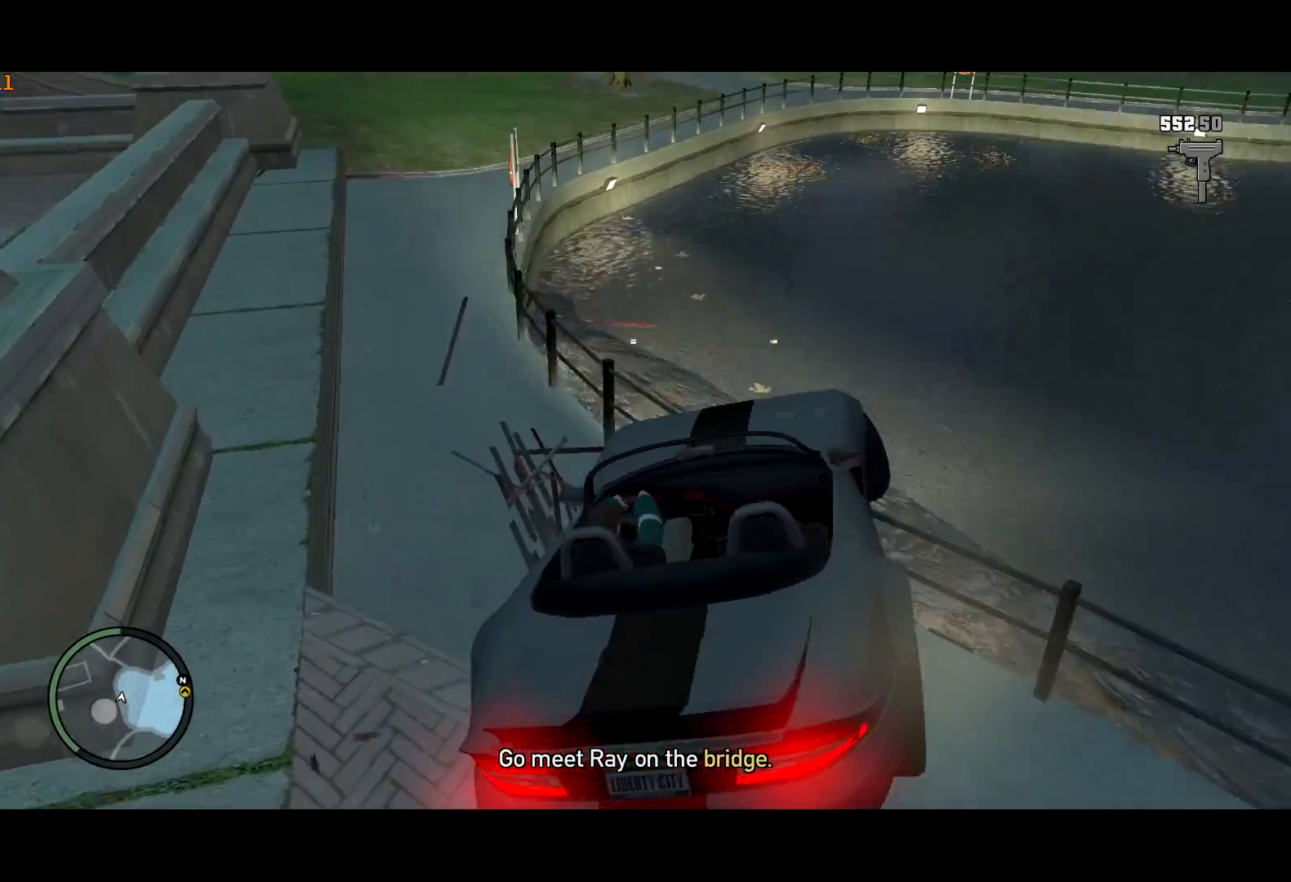
{"keys": ["a", "w"], "mouse": [], "events": [[200, "w", "down"], [483, "space", "up"]]}
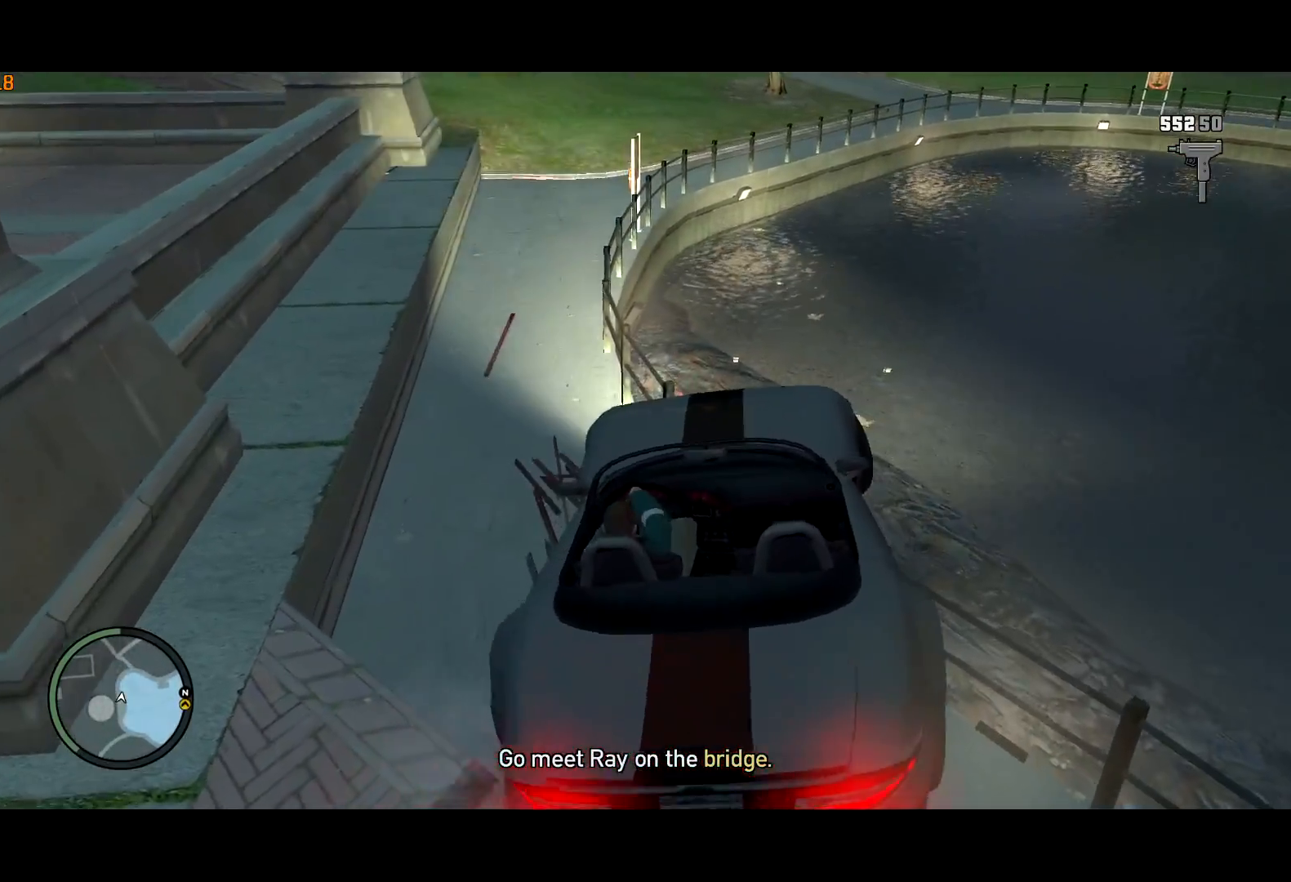
{"keys": ["a", "w"], "mouse": [], "events": []}
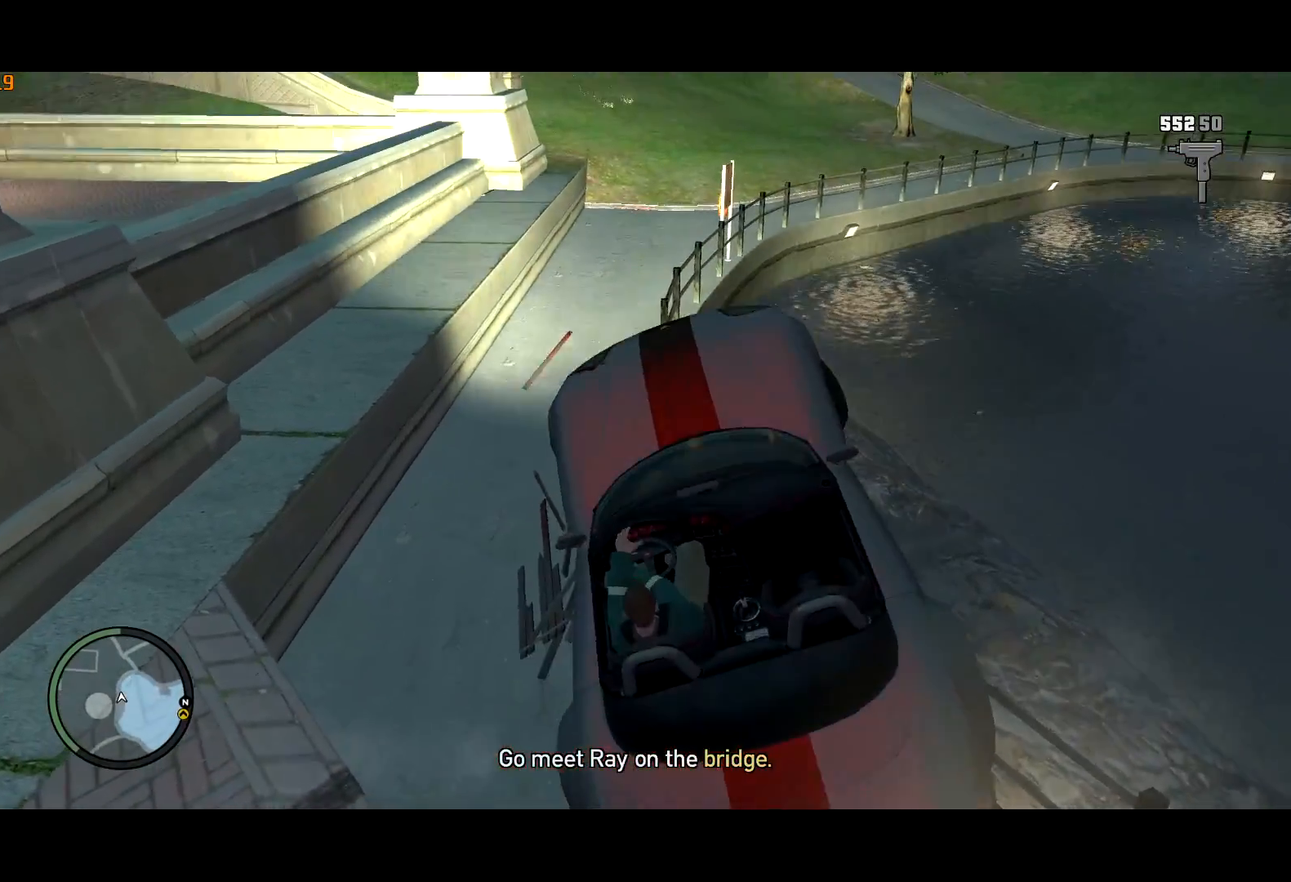
{"keys": ["a"], "mouse": [], "events": [[83, "a", "up"], [283, "a", "down"], [417, "w", "up"]]}
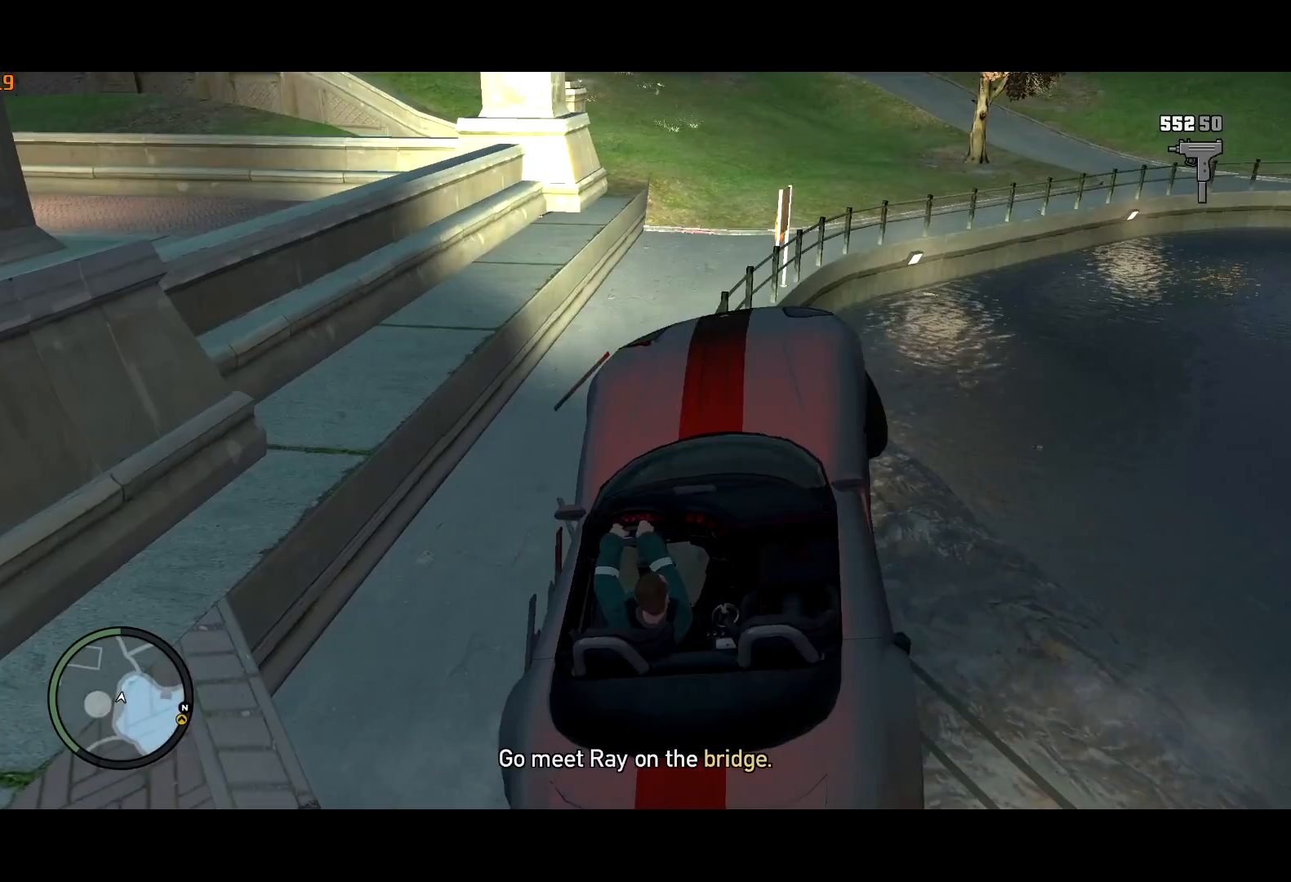
{"keys": ["d", "s"], "mouse": [], "events": [[67, "a", "up"], [67, "s", "down"], [100, "d", "down"]]}
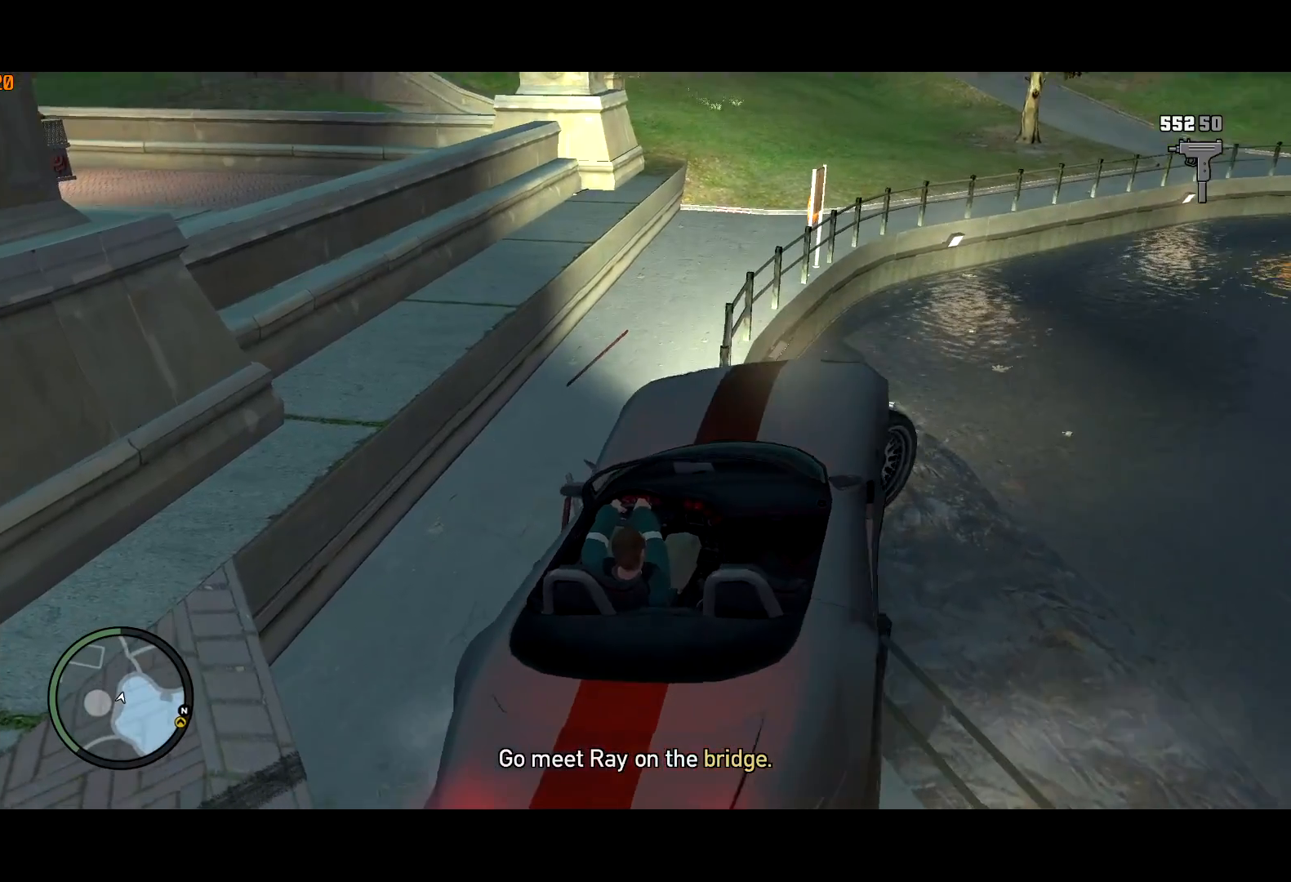
{"keys": ["d", "s"], "mouse": [], "events": []}
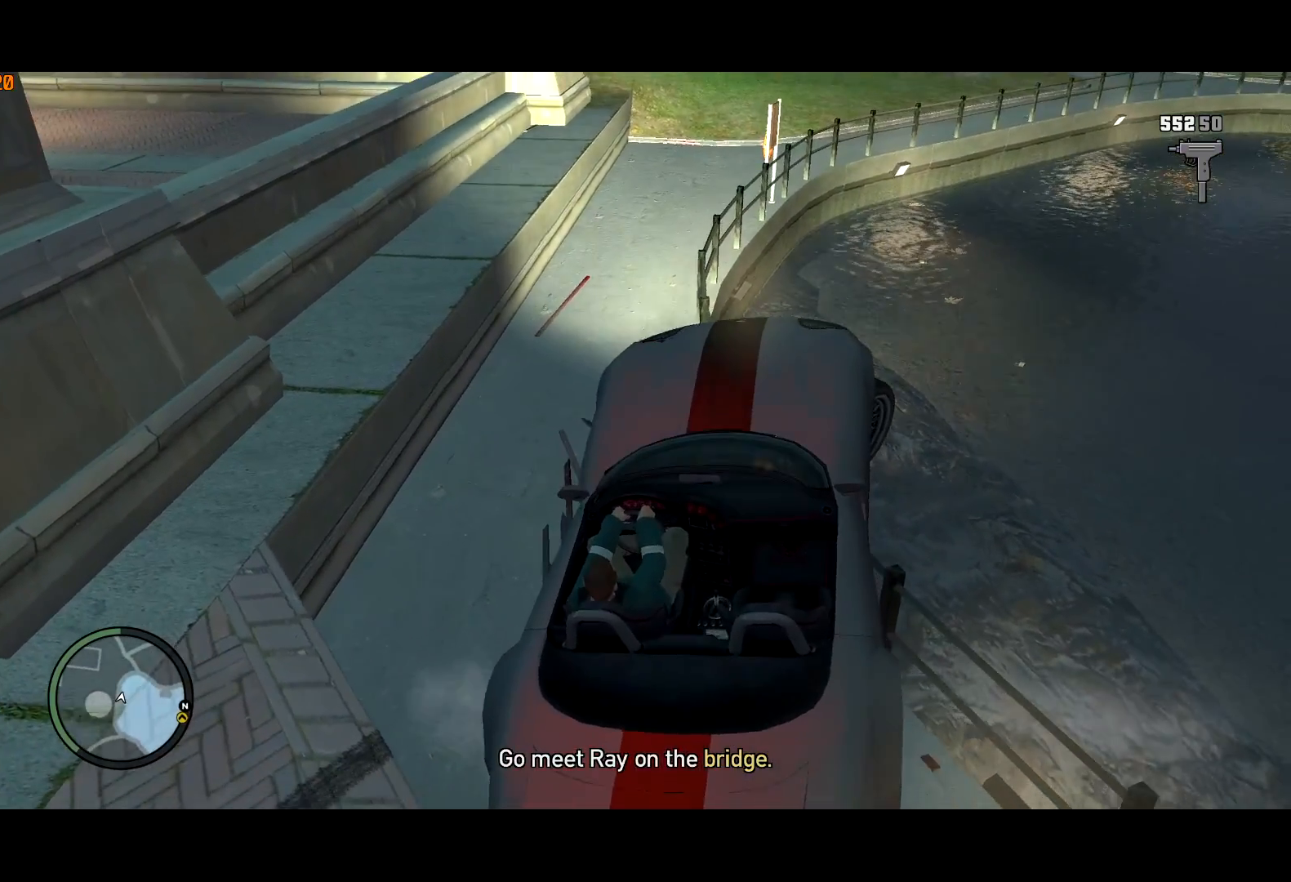
{"keys": ["d", "s"], "mouse": [], "events": []}
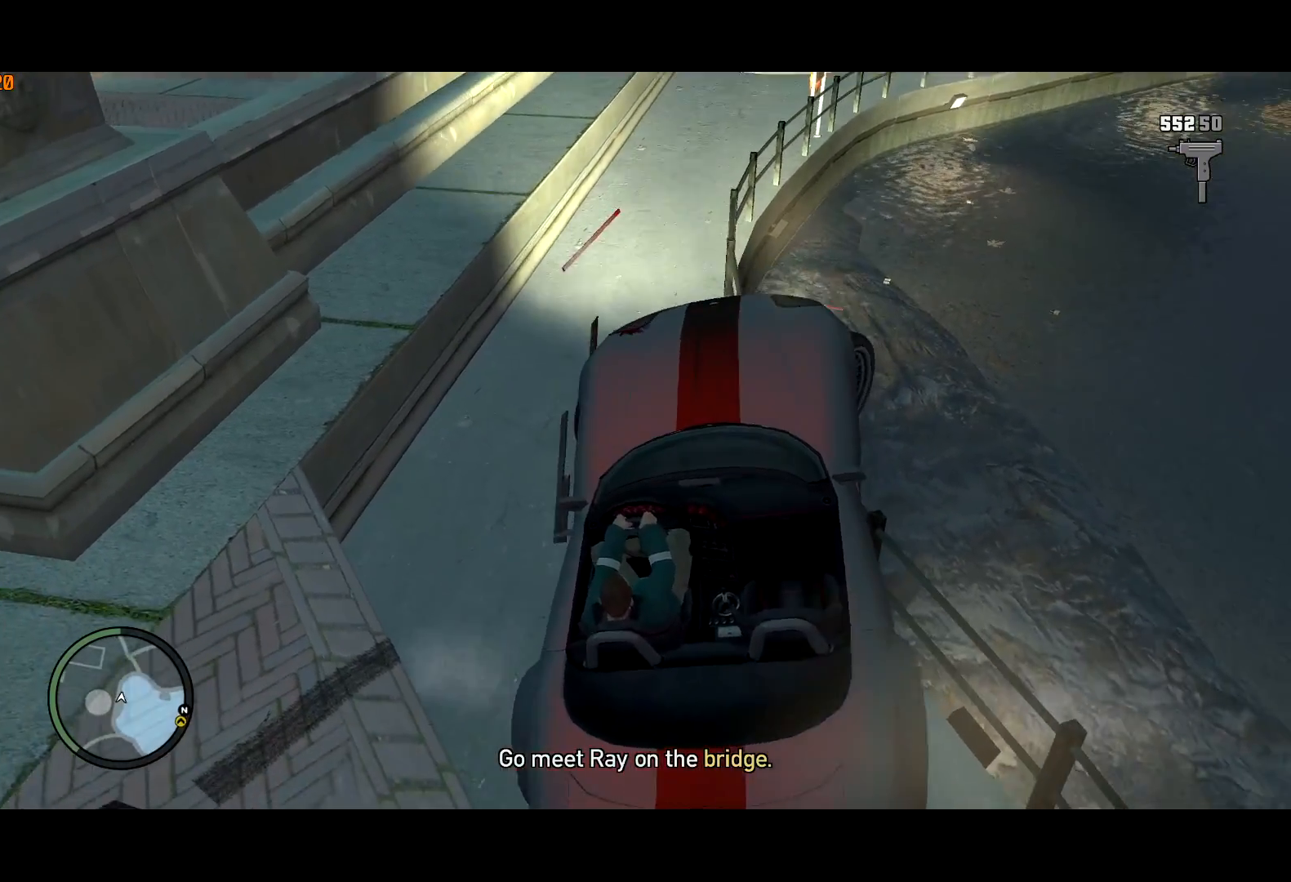
{"keys": [], "mouse": [], "events": [[433, "d", "up"], [433, "s", "up"]]}
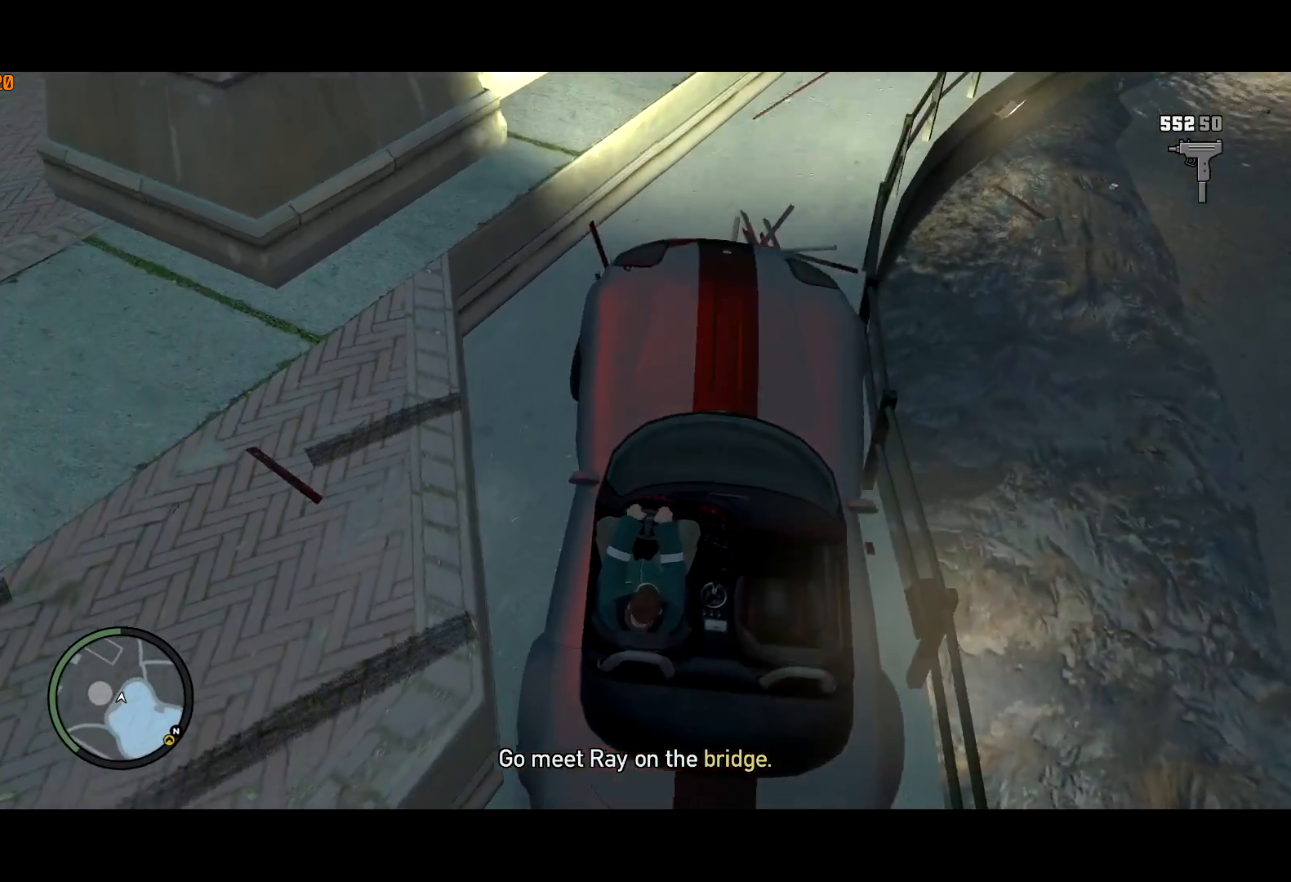
{"keys": ["w"], "mouse": ["left", "right"], "events": [[33, "w", "down"], [350, "mouse_right", "down"], [500, "mouse_left", "down"]]}
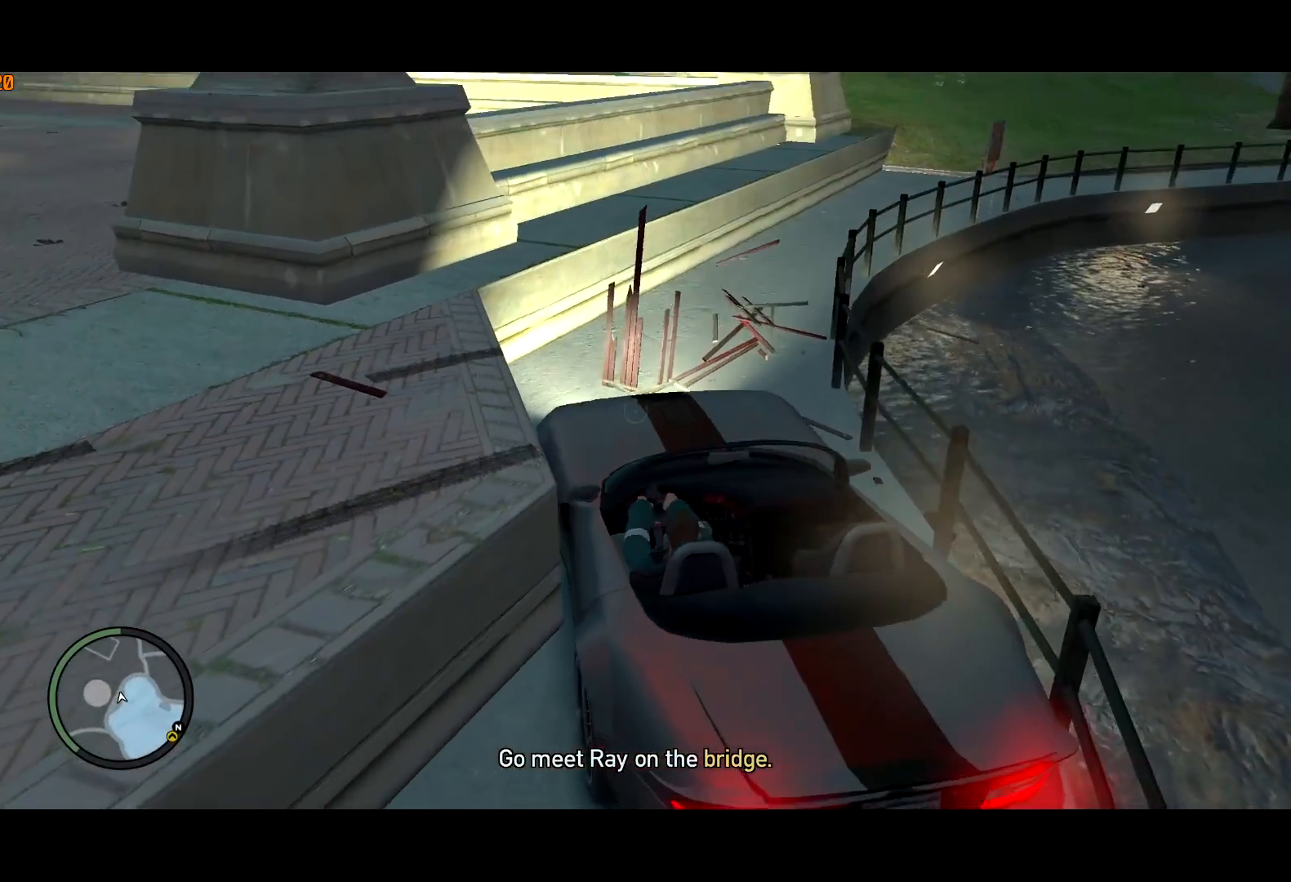
{"keys": ["d", "w"], "mouse": [], "events": [[183, "d", "down"], [233, "d", "up"], [367, "mouse_left", "up"], [367, "mouse_right", "up"], [467, "d", "down"]]}
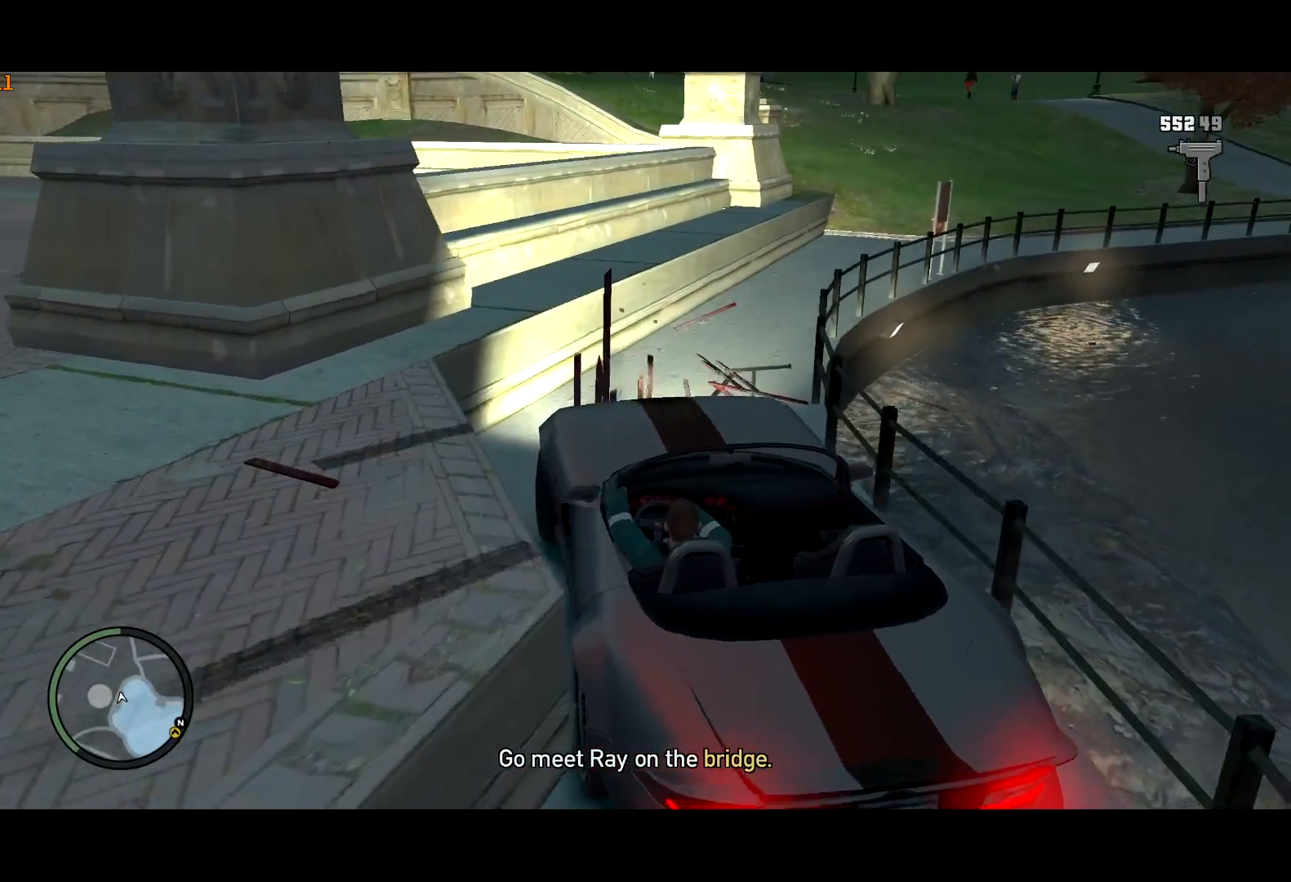
{"keys": ["w"], "mouse": [], "events": [[50, "d", "up"], [200, "d", "down"], [250, "d", "up"], [383, "d", "down"], [433, "d", "up"]]}
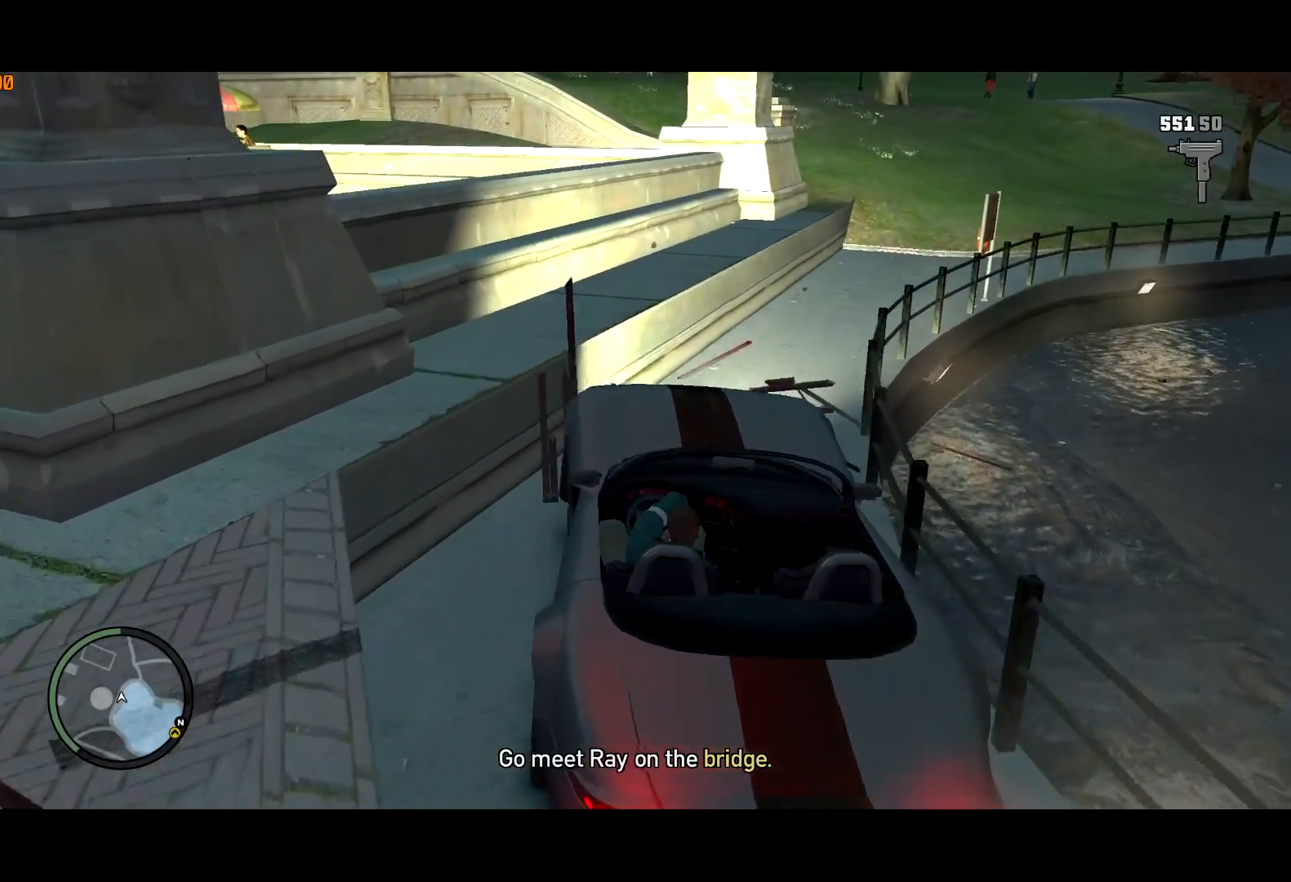
{"keys": ["w"], "mouse": [], "events": [[83, "d", "down"], [400, "d", "up"]]}
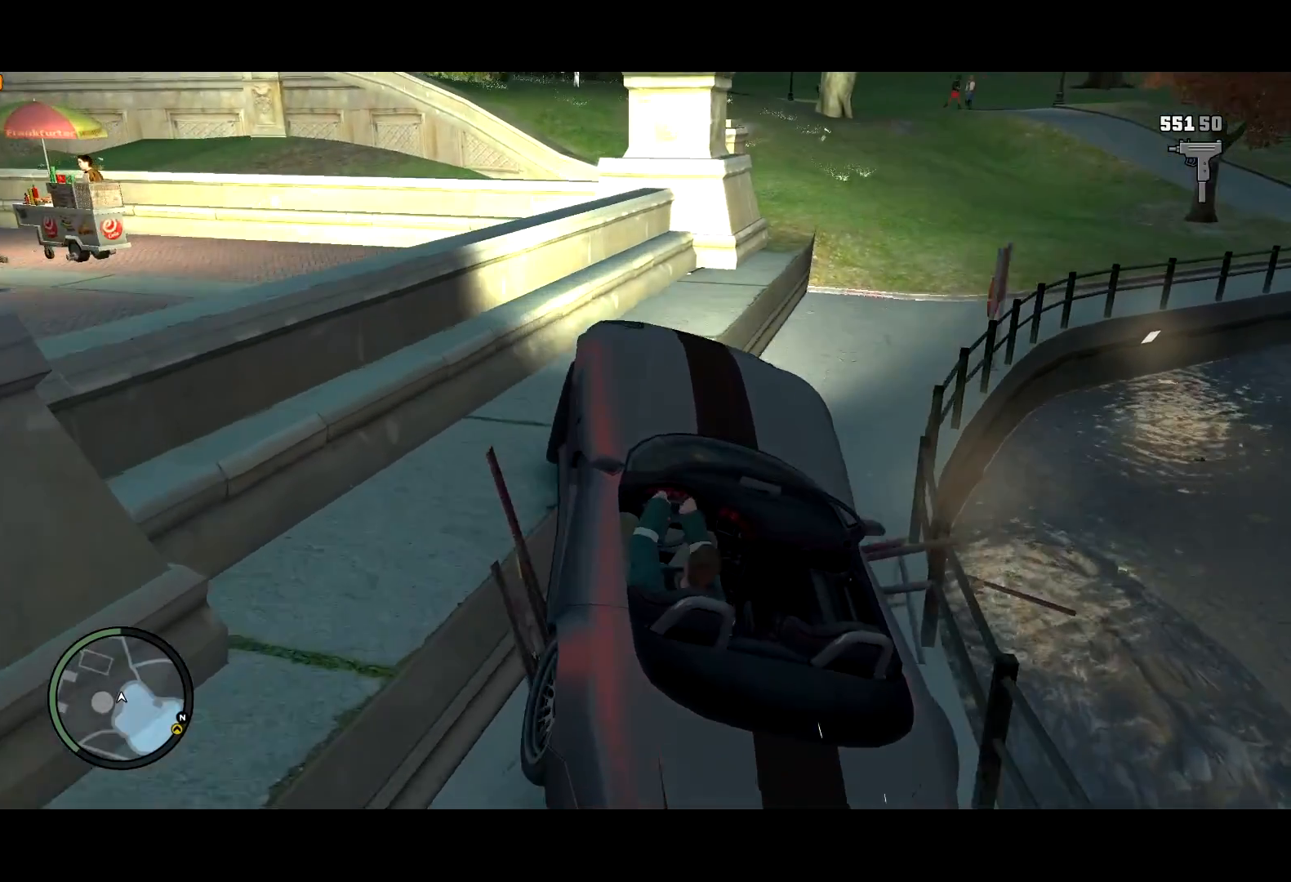
{"keys": ["d"], "mouse": [], "events": [[50, "d", "down"], [83, "w", "up"]]}
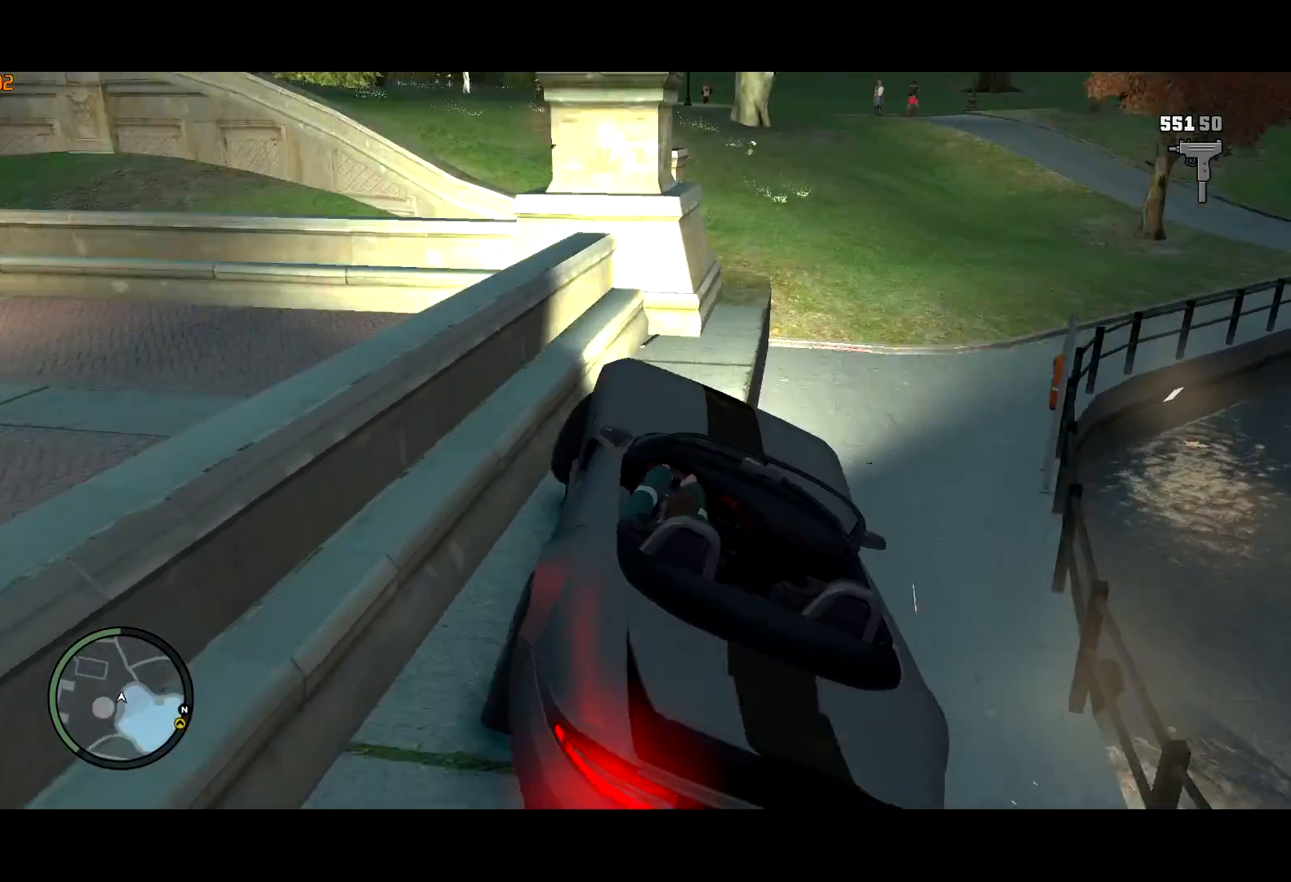
{"keys": ["w"], "mouse": [], "events": [[17, "w", "down"], [100, "d", "up"], [200, "d", "down"], [250, "d", "up"]]}
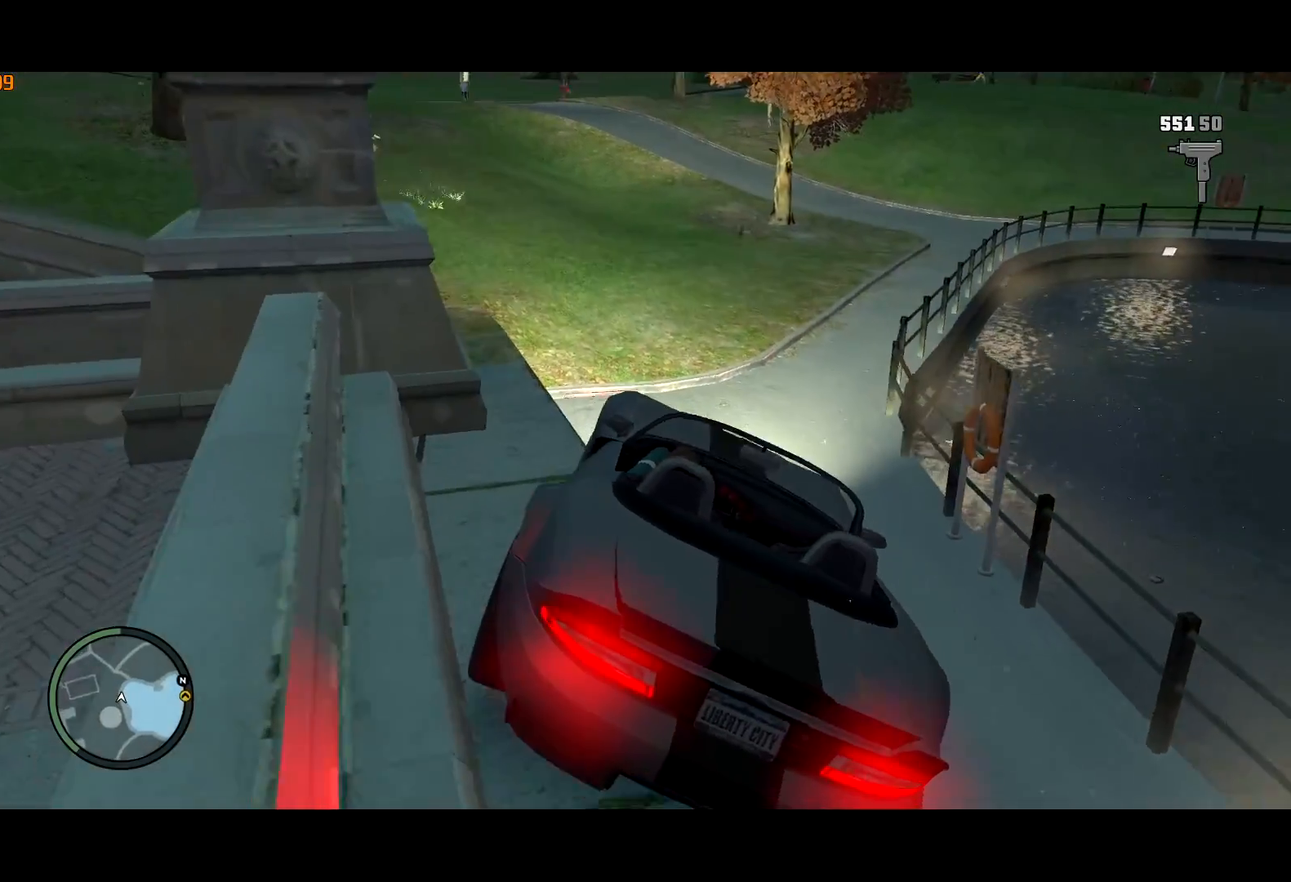
{"keys": ["d", "w"], "mouse": [], "events": [[450, "d", "down"]]}
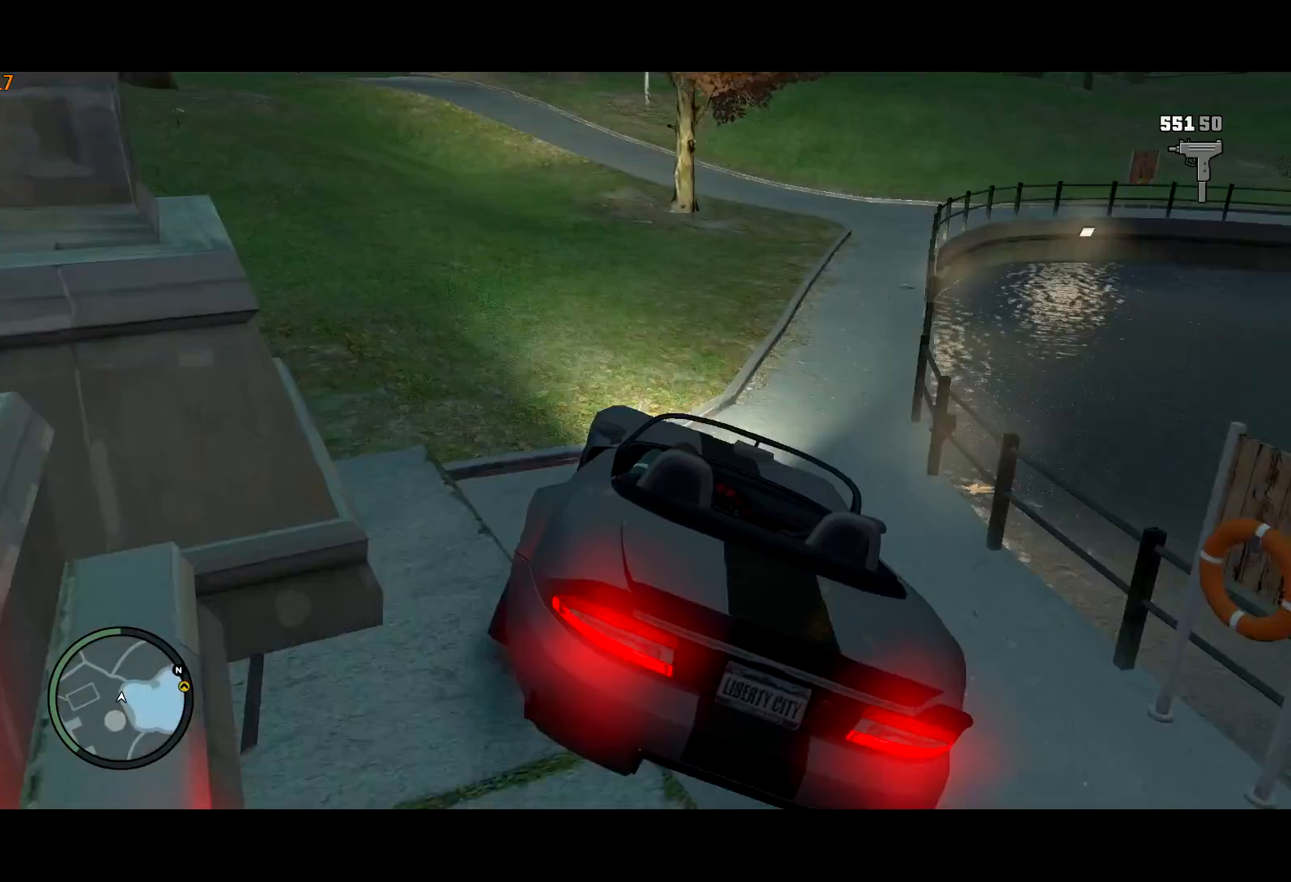
{"keys": ["w"], "mouse": [], "events": [[50, "d", "up"]]}